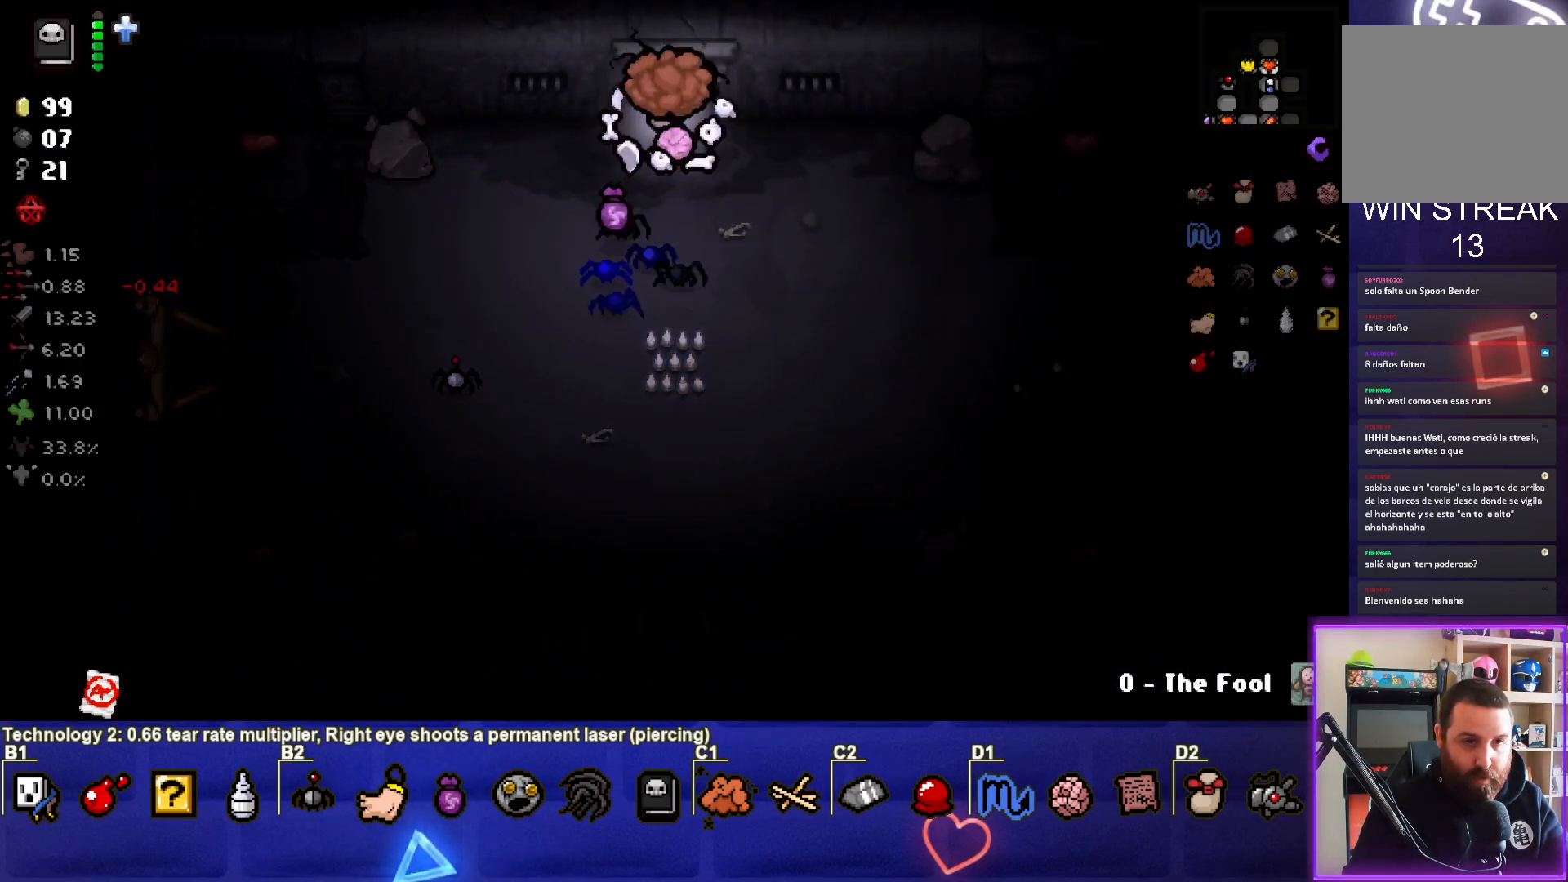
Gameplay with a controller (PlayStation layout); each line is a JSON object with the inputs held at the frame after it. "events" lists button and stick changes between this image and that frame as [ms after this image, input, new state], when the widget could be followed in between.
{"buttons": [], "left_stick": "center", "right_stick": "center", "events": [[17, "left_stick", "up"], [233, "left_stick", "center"]]}
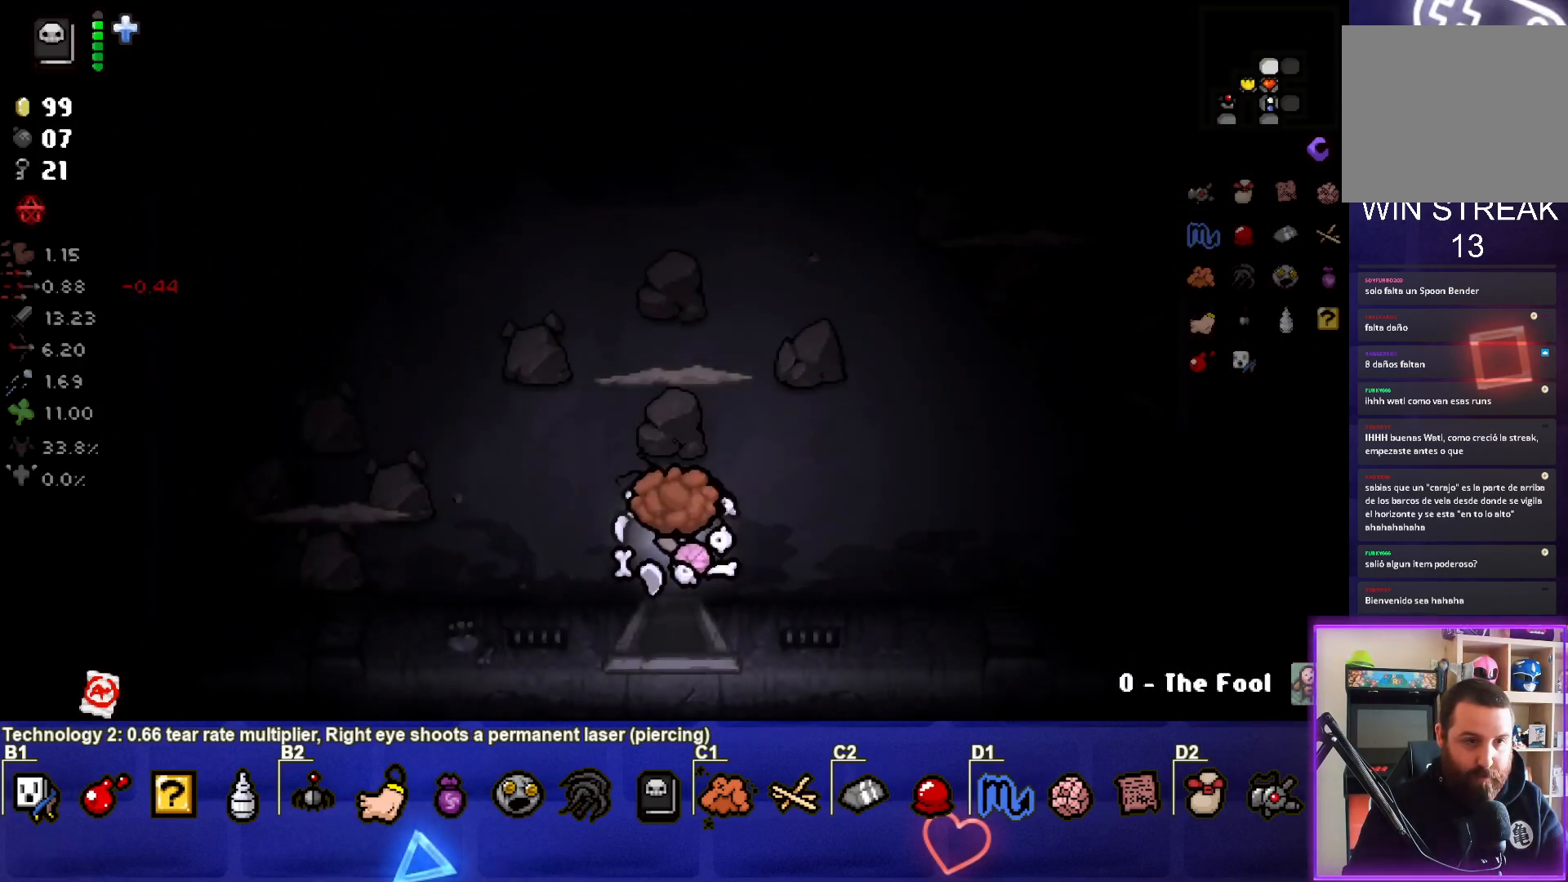
{"buttons": [], "left_stick": "center", "right_stick": "up", "events": [[267, "right_stick", "up"], [333, "left_stick", "down-left"], [450, "left_stick", "center"]]}
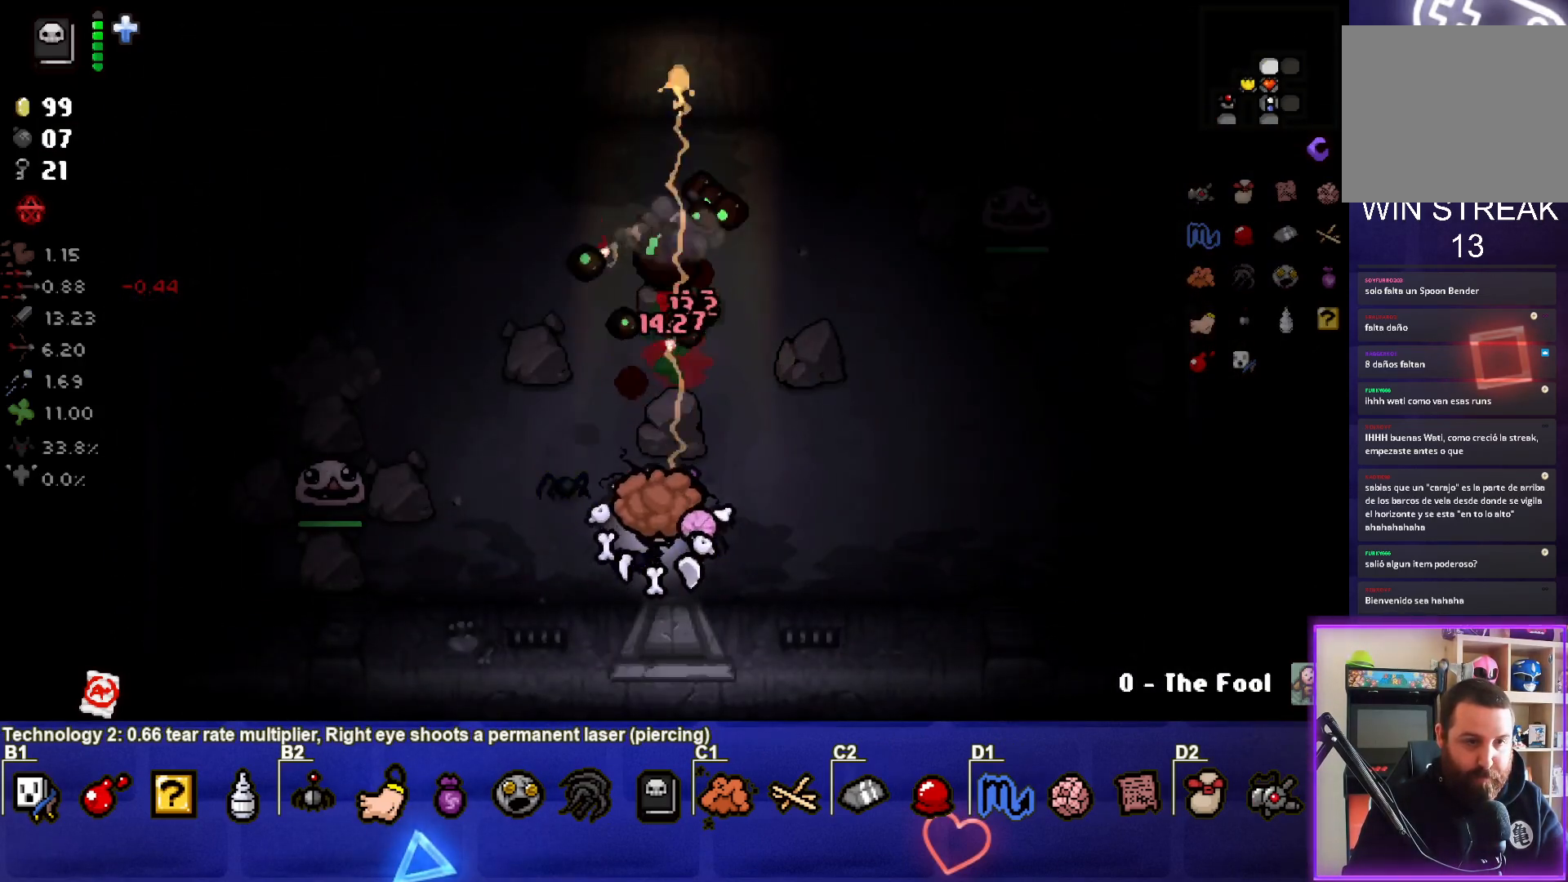
{"buttons": [], "left_stick": "center", "right_stick": "left", "events": [[17, "left_stick", "right"], [150, "left_stick", "up"], [267, "left_stick", "down-right"], [400, "right_stick", "left"], [500, "left_stick", "center"]]}
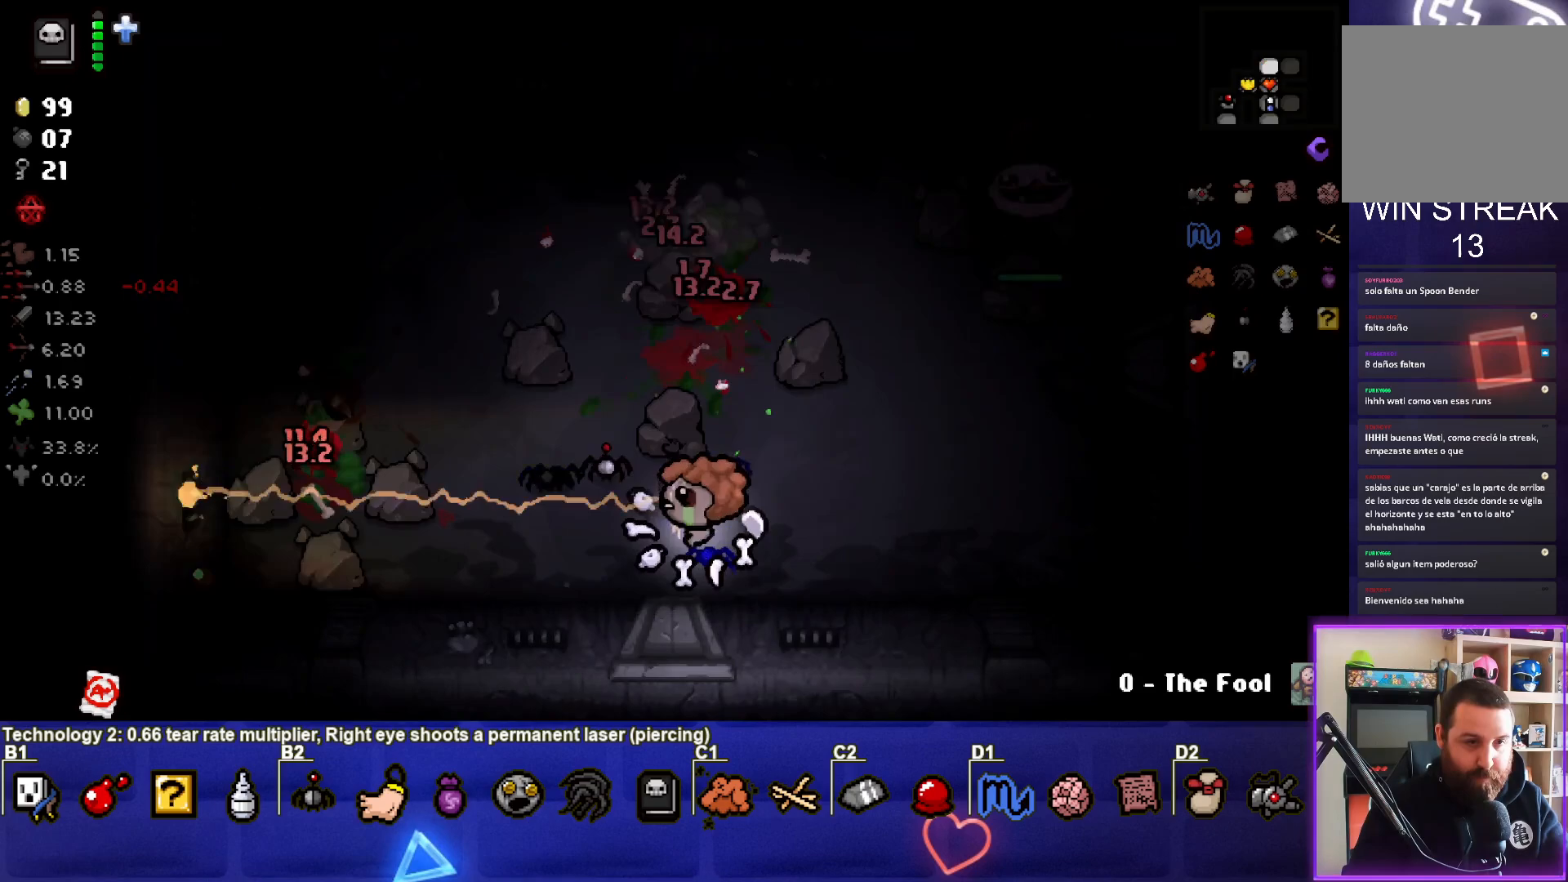
{"buttons": [], "left_stick": "up-left", "right_stick": "right", "events": [[33, "left_stick", "up"], [117, "left_stick", "up-right"], [300, "left_stick", "center"], [383, "left_stick", "left"], [483, "left_stick", "up-left"], [483, "right_stick", "right"]]}
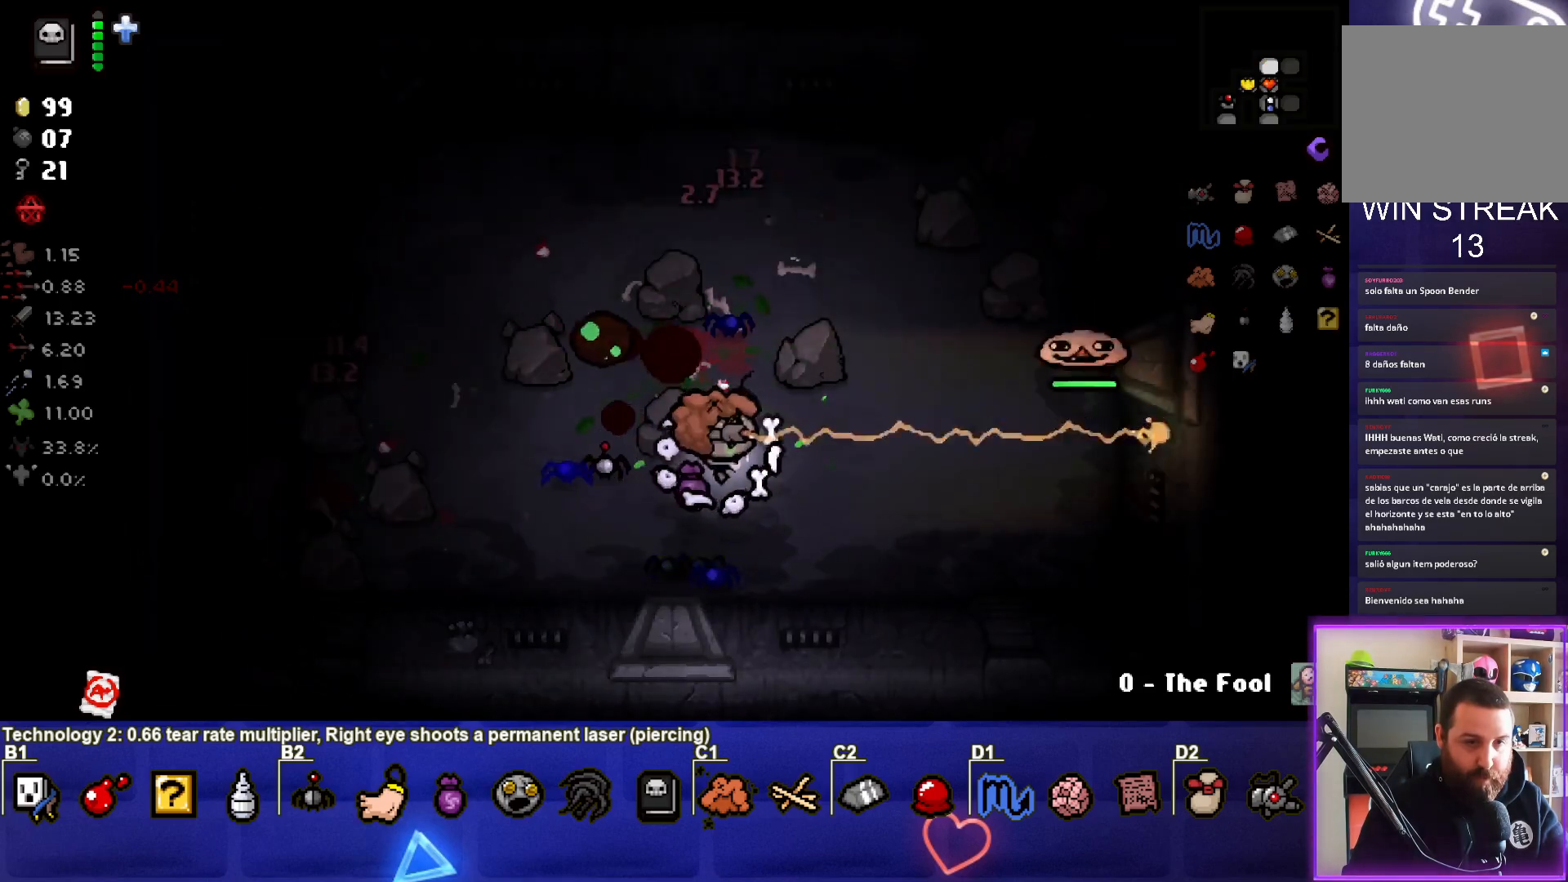
{"buttons": [], "left_stick": "left", "right_stick": "right", "events": [[100, "left_stick", "up"], [400, "left_stick", "left"]]}
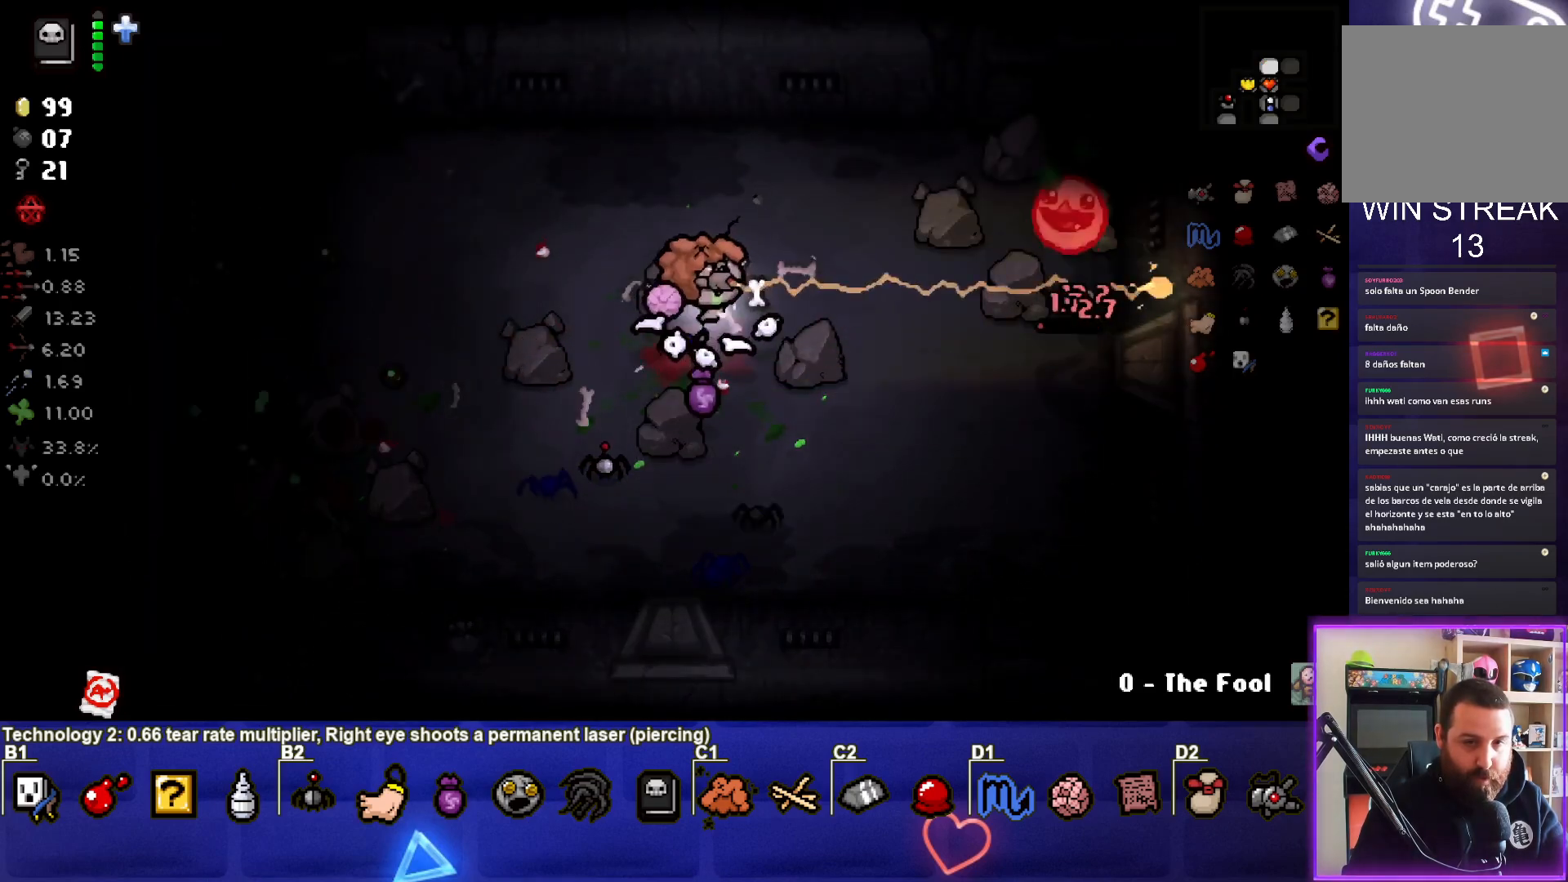
{"buttons": [], "left_stick": "up-right", "right_stick": "right", "events": [[150, "left_stick", "up-left"], [400, "left_stick", "up-right"]]}
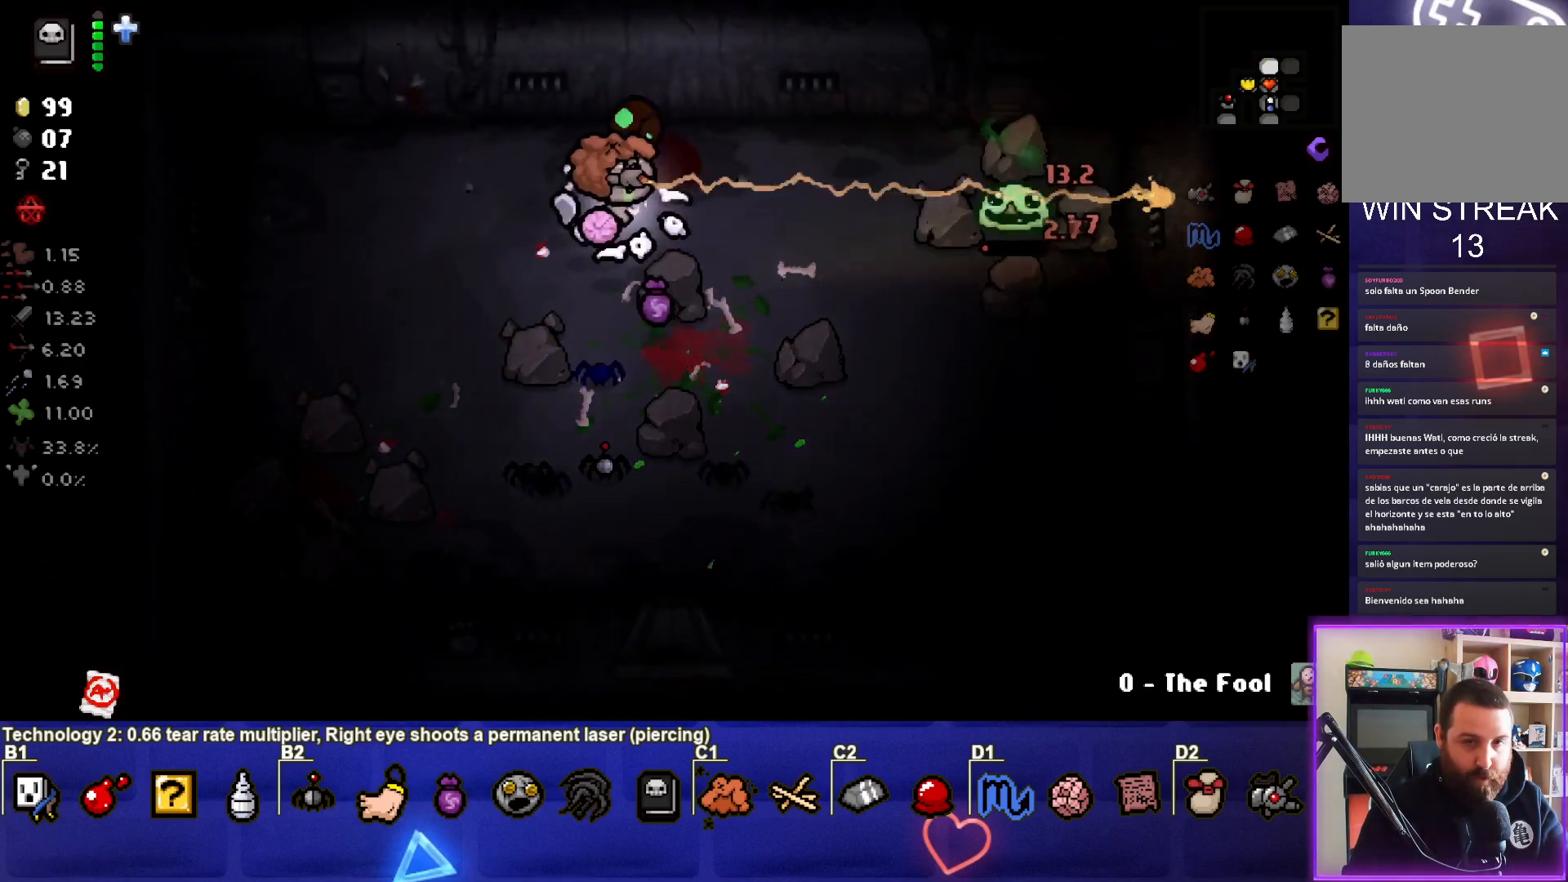
{"buttons": [], "left_stick": "down-left", "right_stick": "center", "events": [[33, "left_stick", "center"], [83, "left_stick", "down-left"], [300, "right_stick", "center"]]}
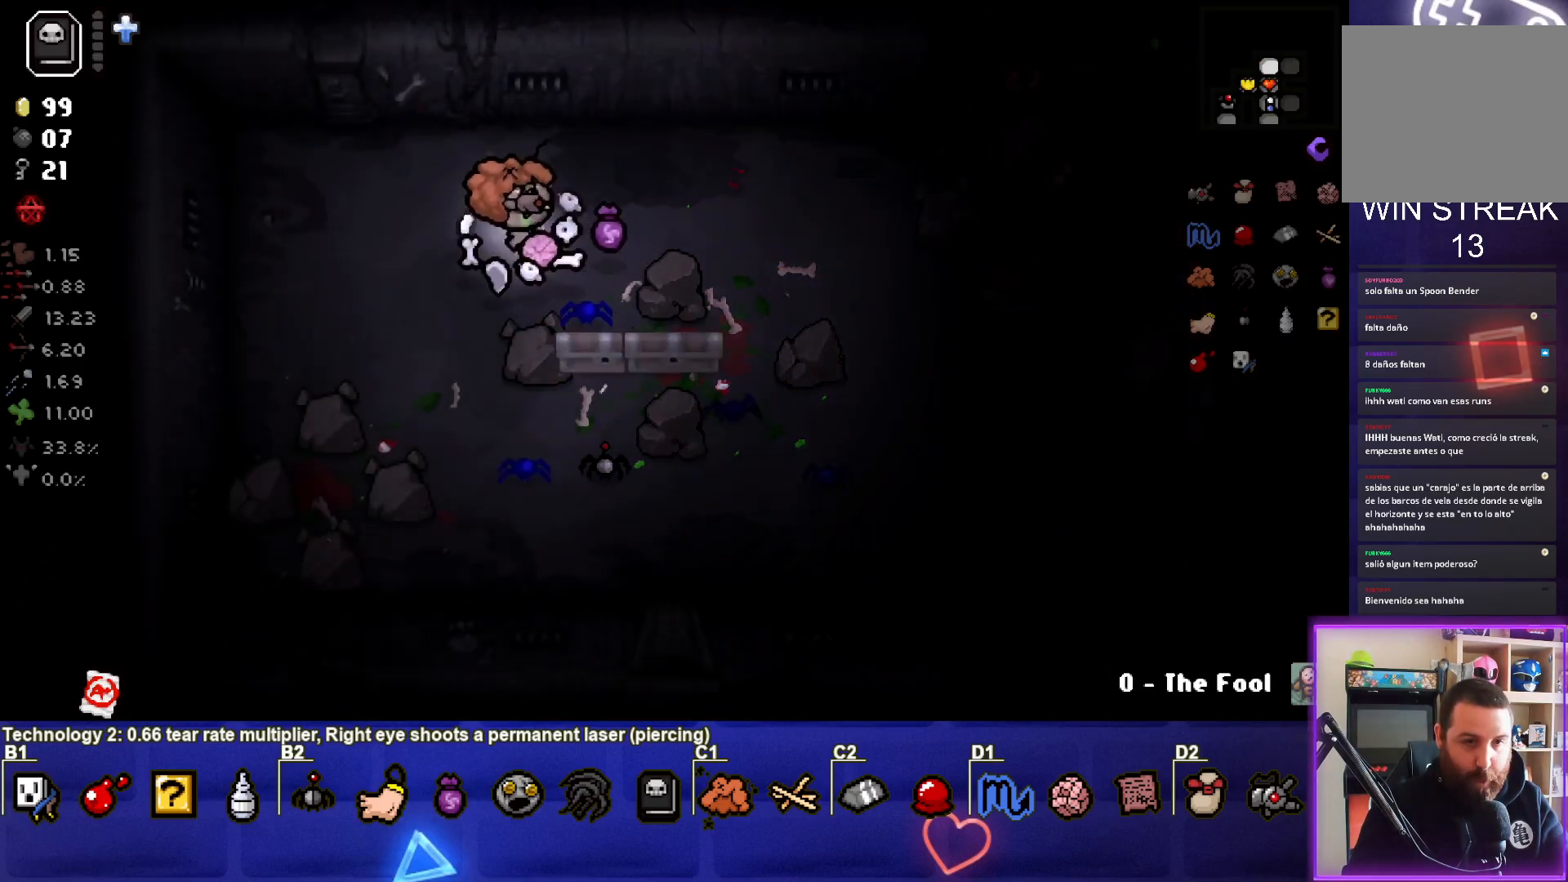
{"buttons": [], "left_stick": "up-left", "right_stick": "center", "events": [[17, "left_stick", "center"], [117, "left_stick", "down-right"], [267, "left_stick", "center"], [383, "left_stick", "up-left"]]}
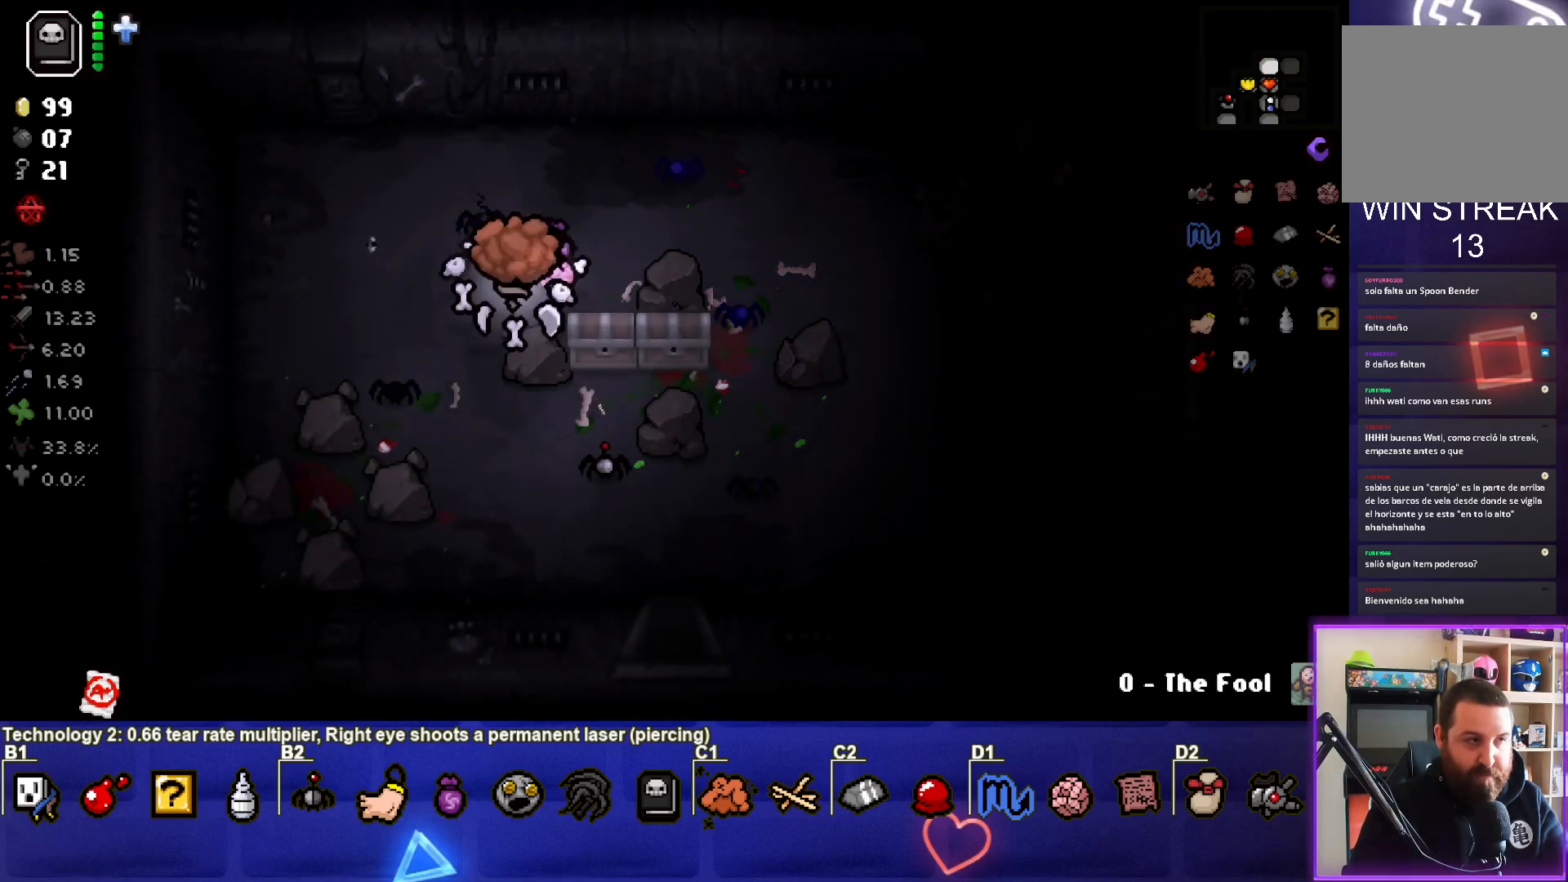
{"buttons": [], "left_stick": "center", "right_stick": "center", "events": [[67, "left_stick", "up-right"], [183, "left_stick", "center"]]}
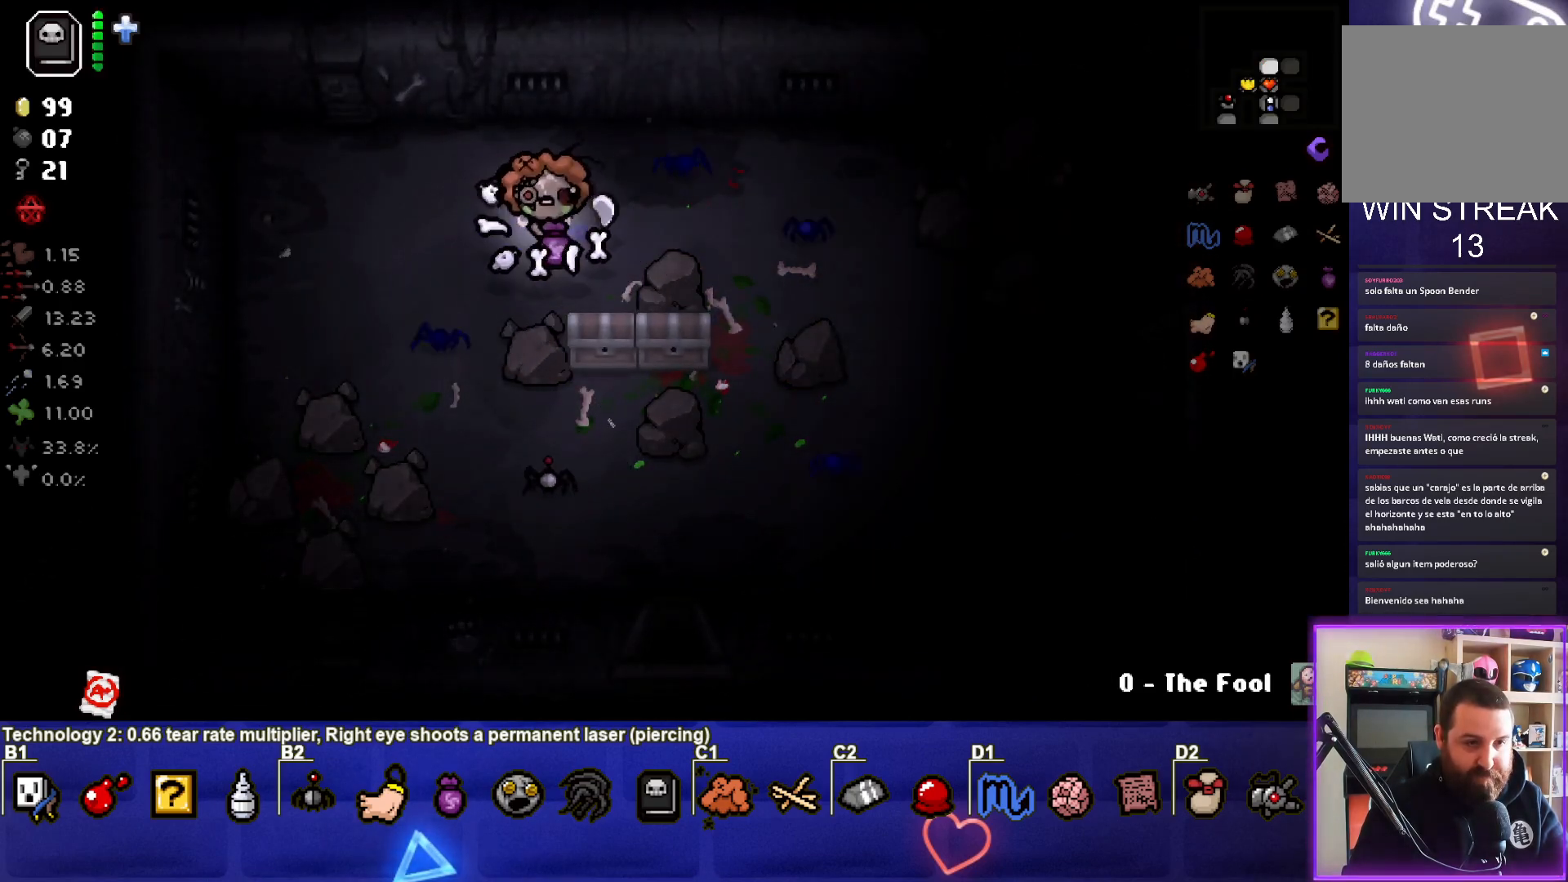
{"buttons": [], "left_stick": "right", "right_stick": "center", "events": [[50, "left_stick", "down-right"], [467, "left_stick", "right"]]}
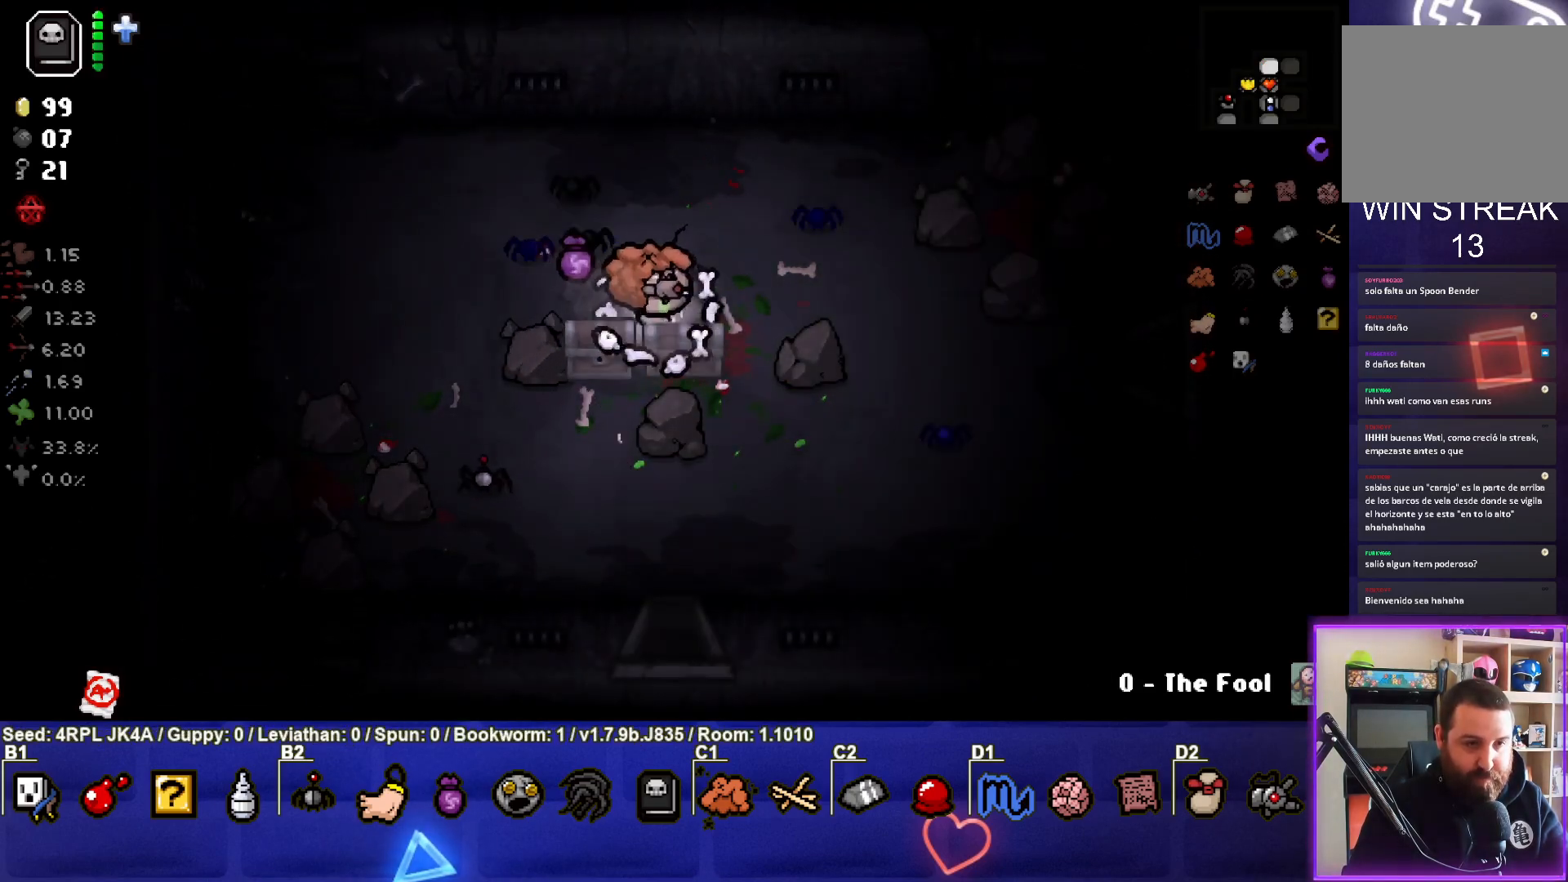
{"buttons": [], "left_stick": "left", "right_stick": "center", "events": [[183, "left_stick", "center"], [467, "left_stick", "left"]]}
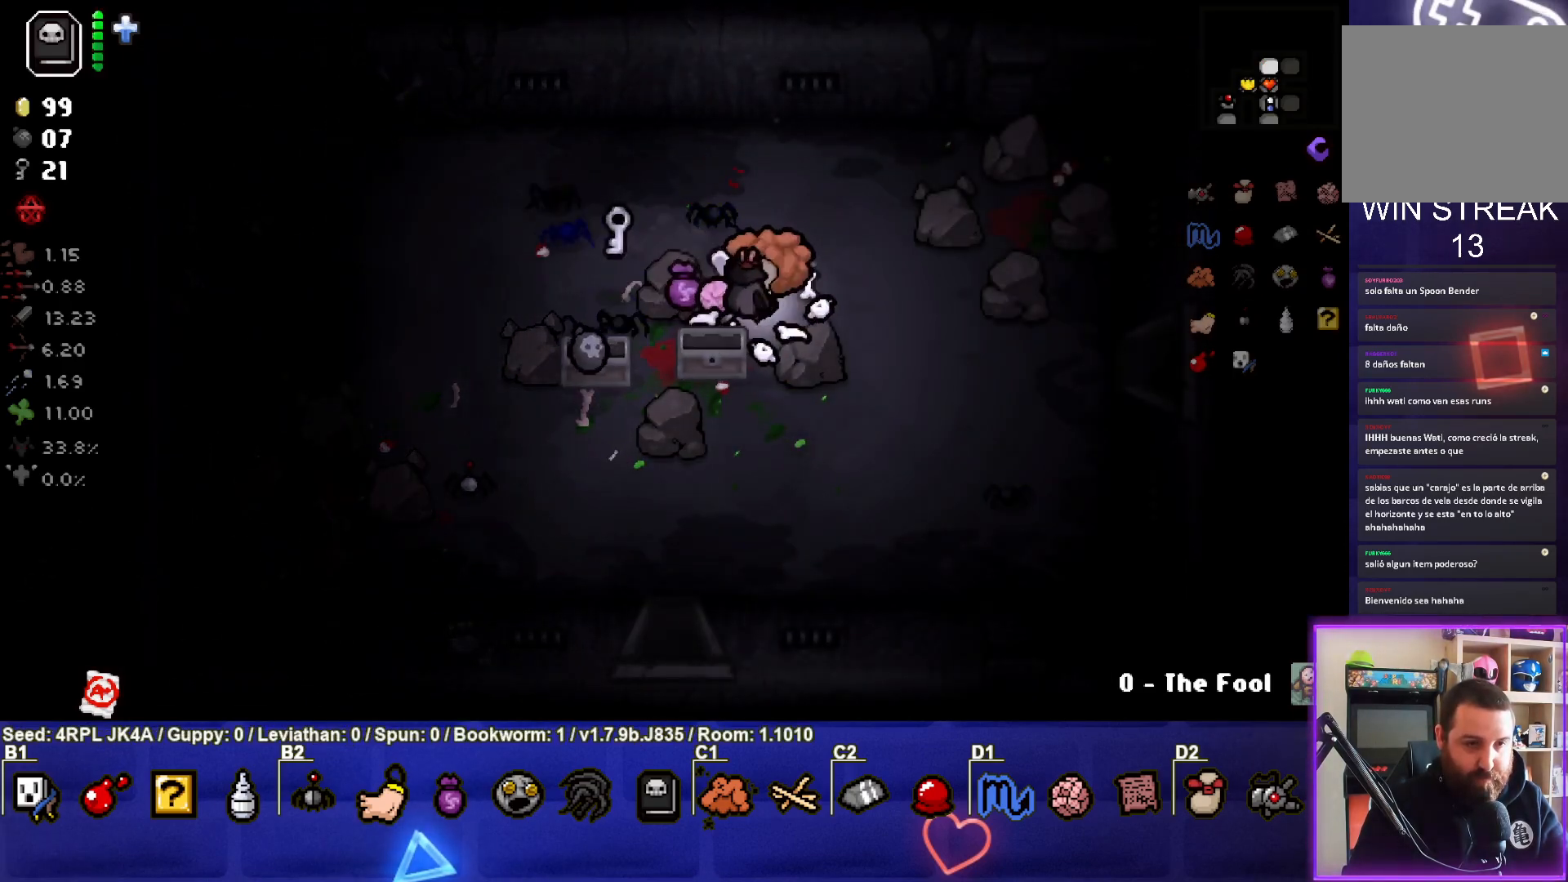
{"buttons": [], "left_stick": "up-left", "right_stick": "center", "events": [[100, "left_stick", "center"], [217, "left_stick", "up-left"]]}
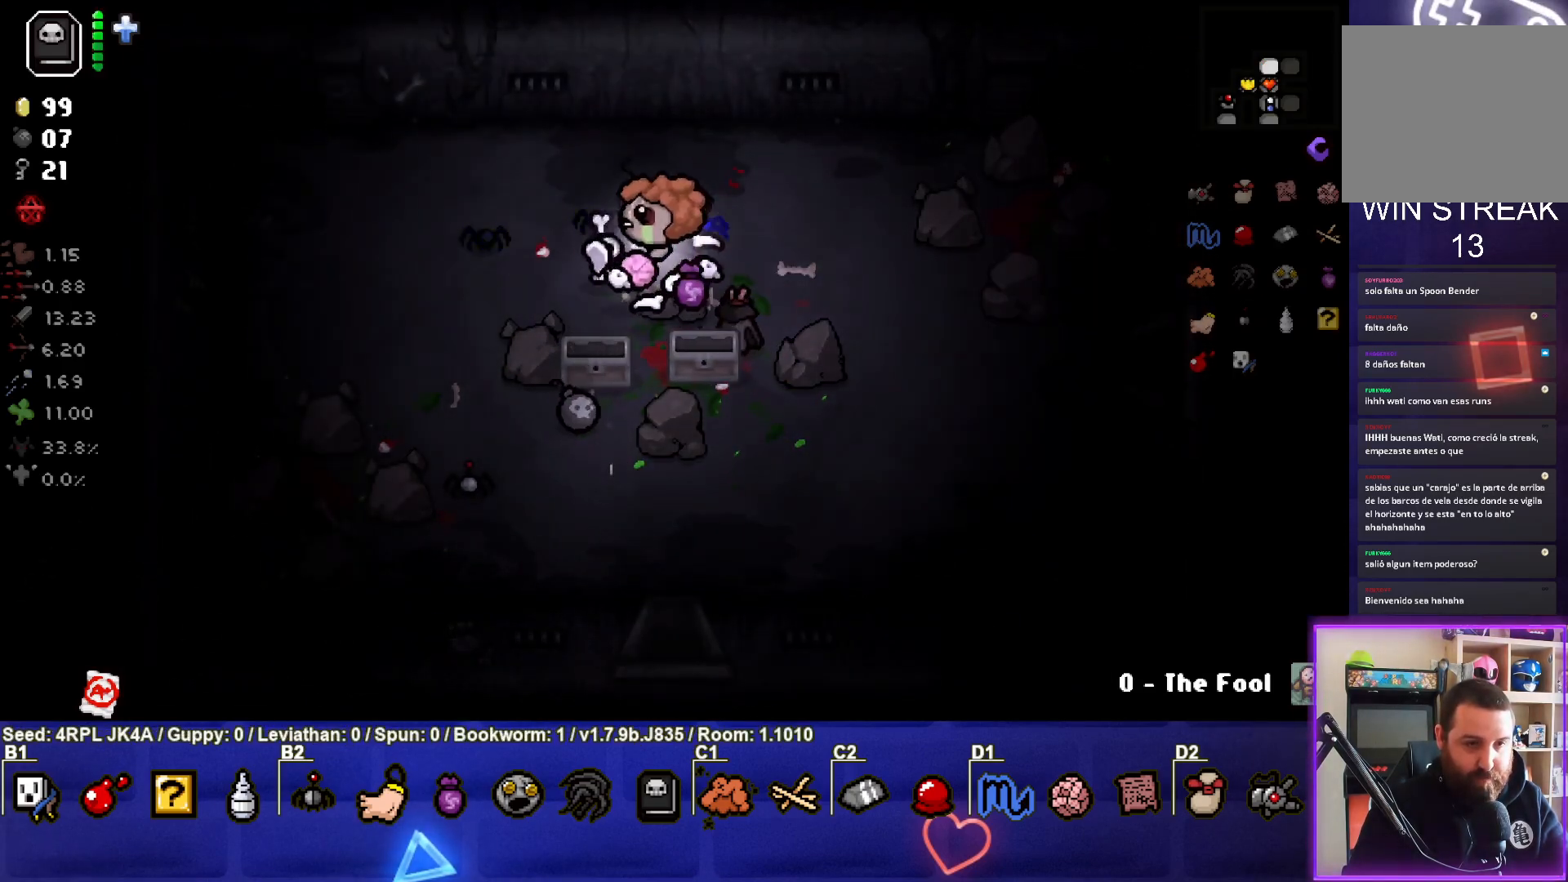
{"buttons": [], "left_stick": "down", "right_stick": "center", "events": [[33, "left_stick", "down-left"], [200, "left_stick", "down"]]}
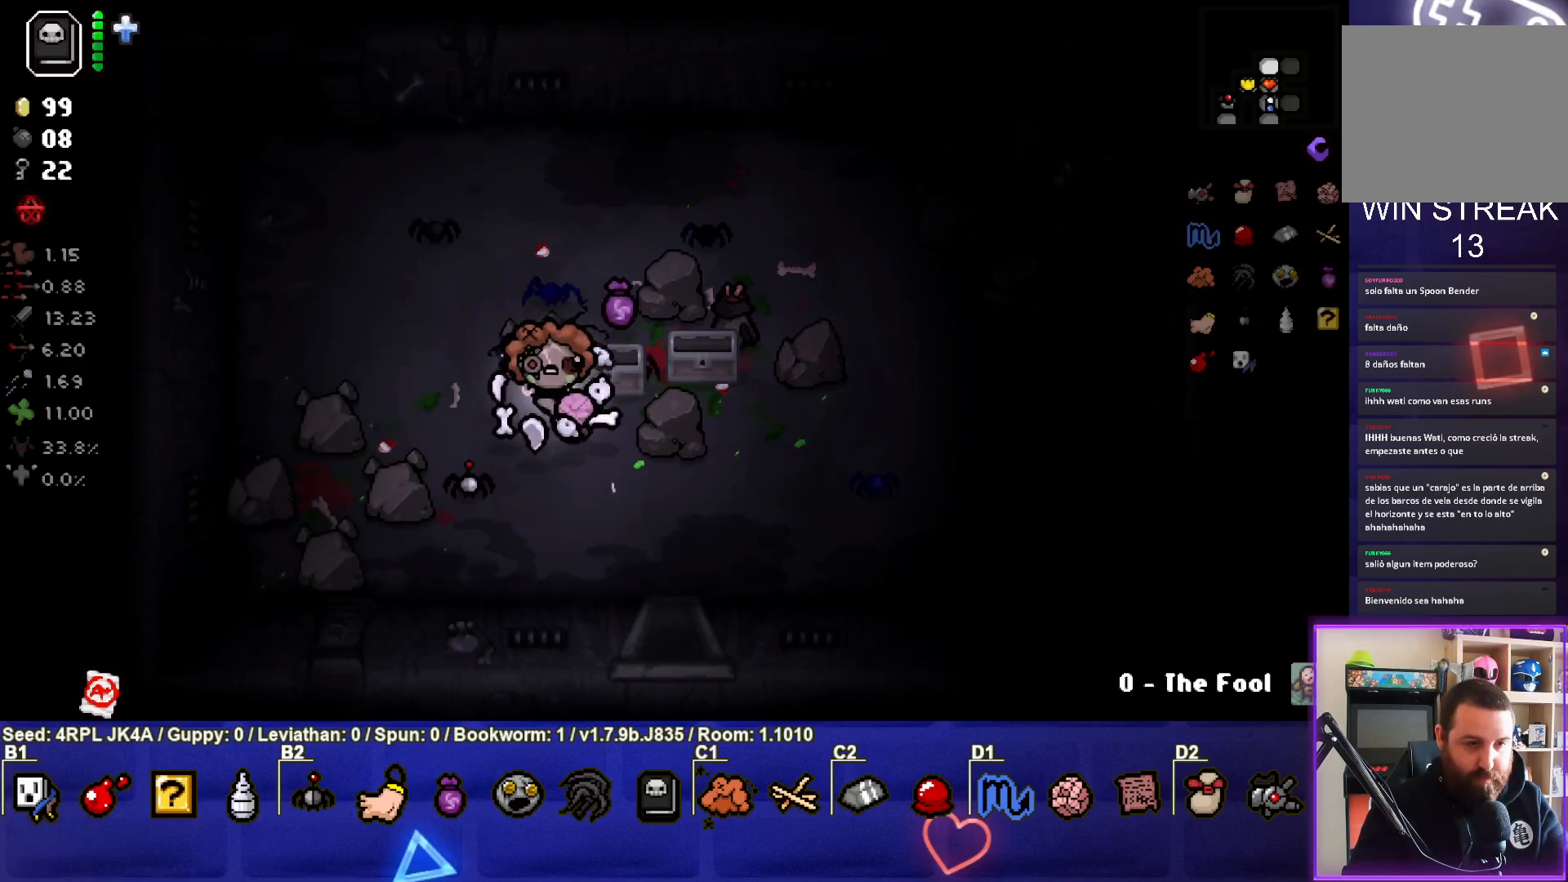
{"buttons": [], "left_stick": "right", "right_stick": "center", "events": [[50, "left_stick", "down-right"], [200, "left_stick", "right"]]}
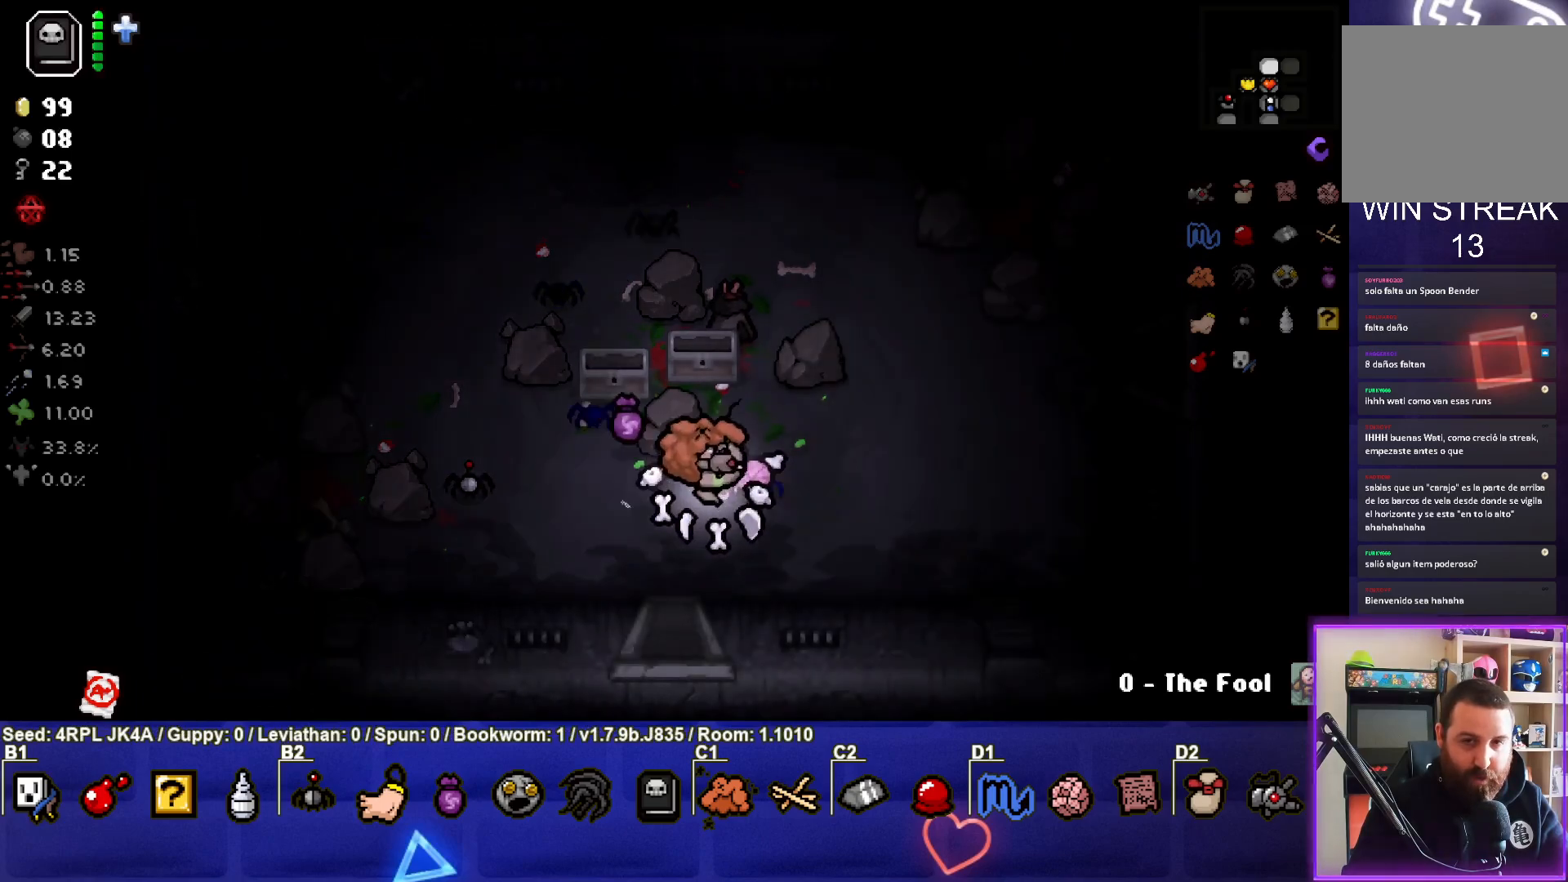
{"buttons": [], "left_stick": "right", "right_stick": "center", "events": []}
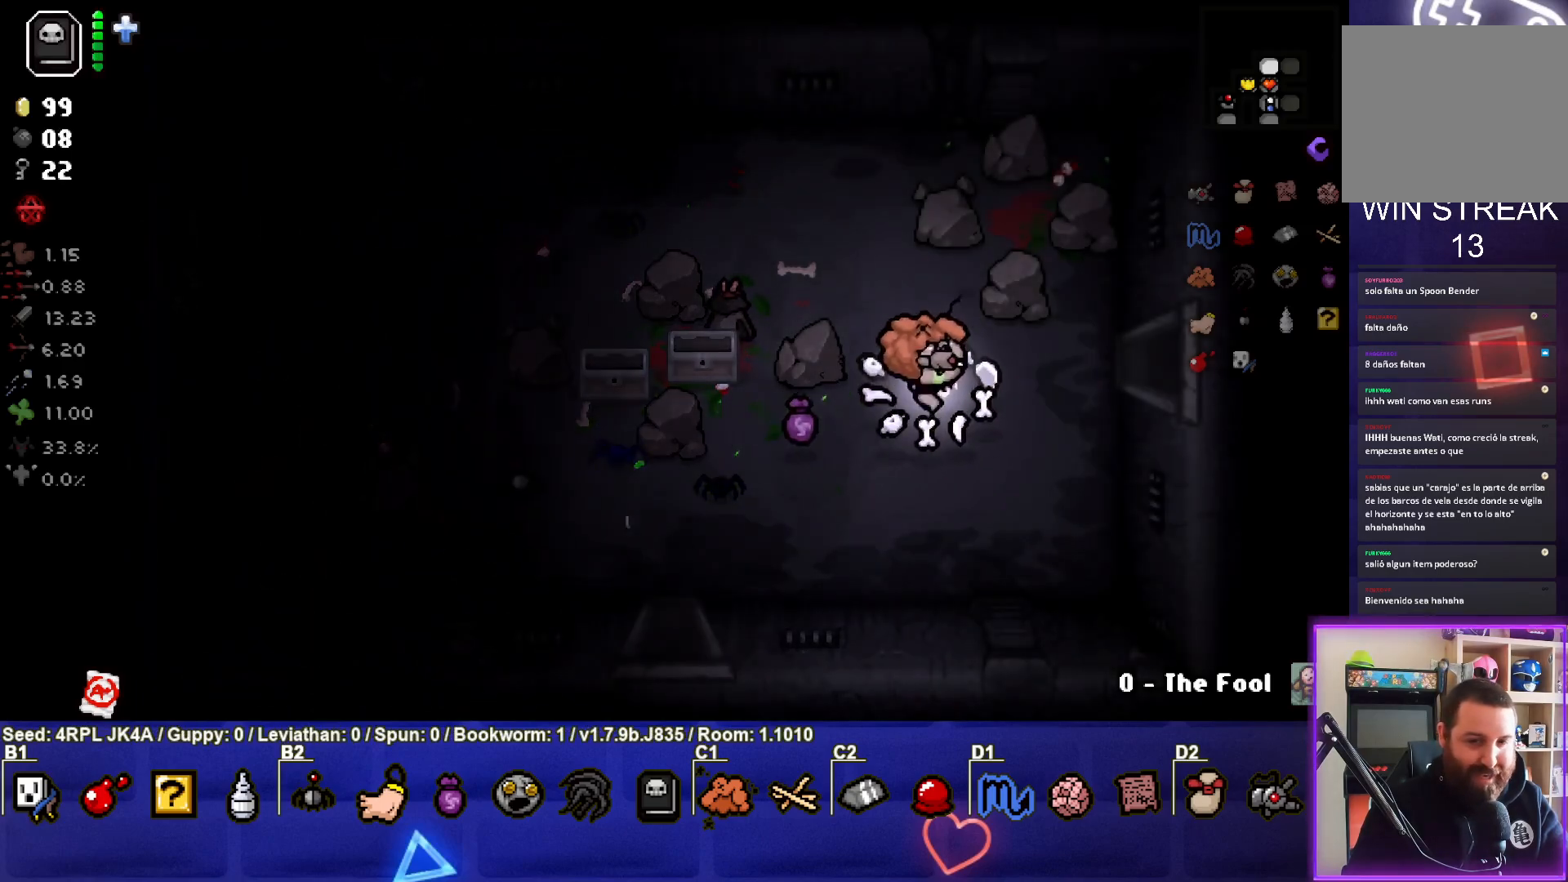
{"buttons": [], "left_stick": "right", "right_stick": "center", "events": []}
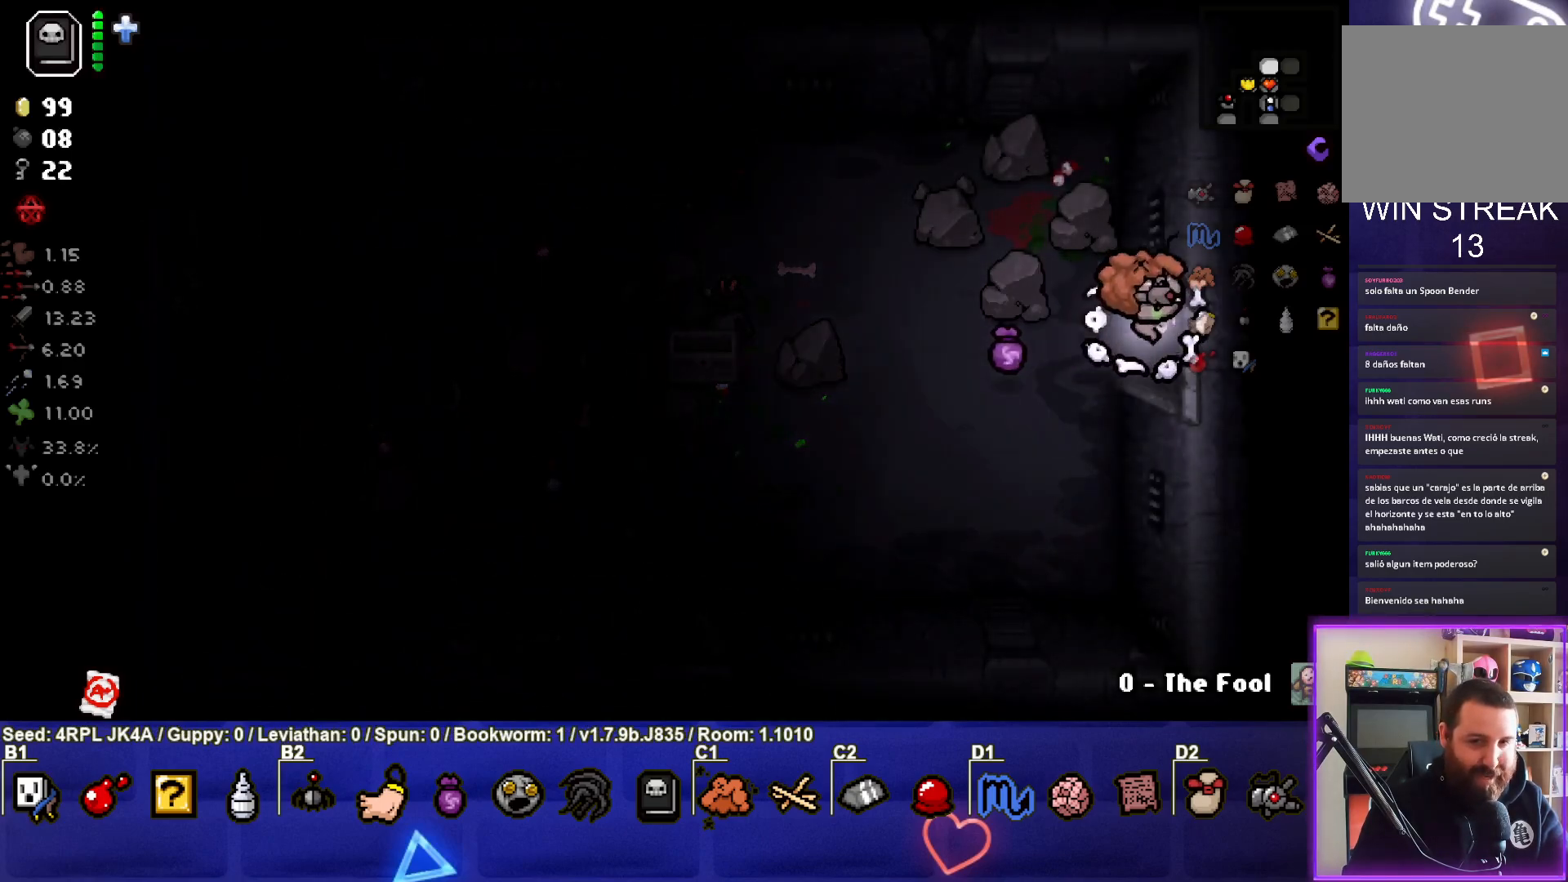
{"buttons": [], "left_stick": "center", "right_stick": "right", "events": [[133, "left_stick", "center"], [267, "right_stick", "right"]]}
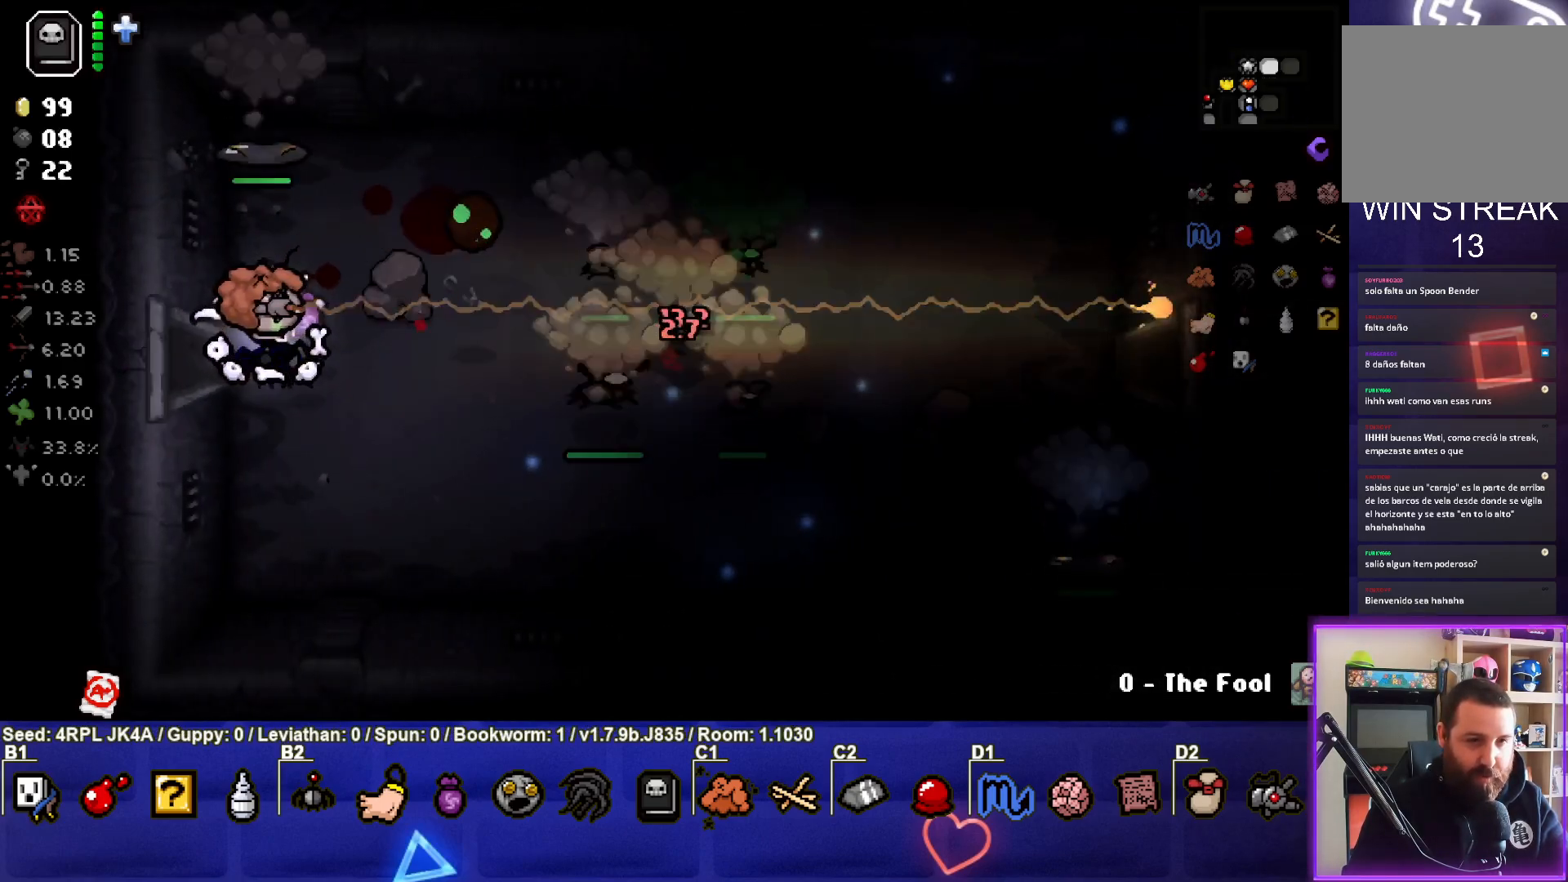
{"buttons": [], "left_stick": "down", "right_stick": "right", "events": [[133, "left_stick", "down"], [267, "left_stick", "up-right"], [417, "left_stick", "down"]]}
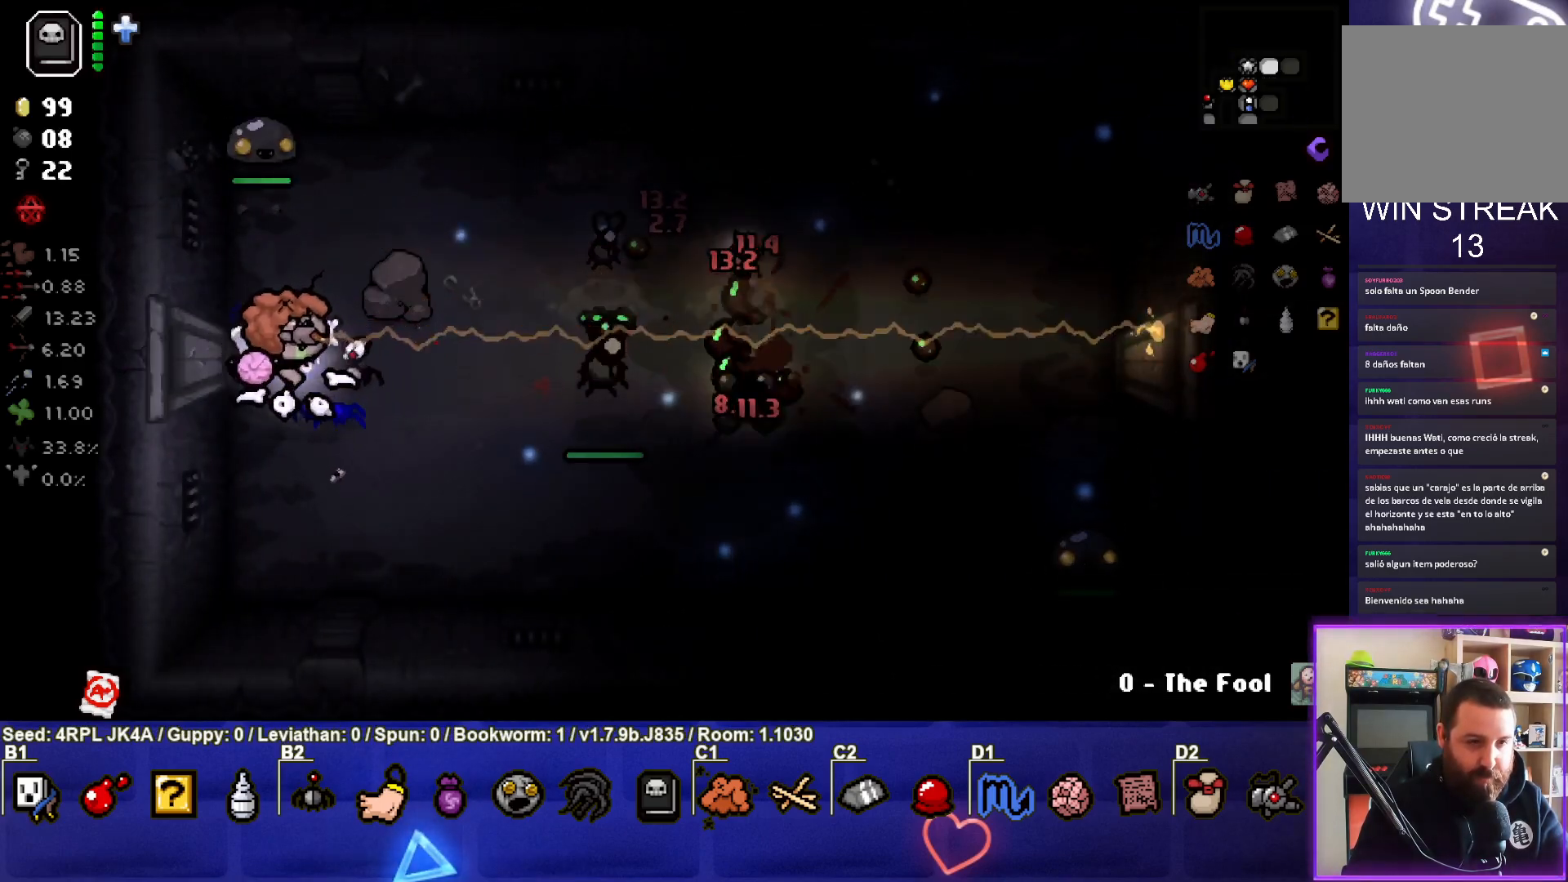
{"buttons": [], "left_stick": "center", "right_stick": "right", "events": [[50, "left_stick", "center"], [250, "left_stick", "left"], [383, "left_stick", "center"]]}
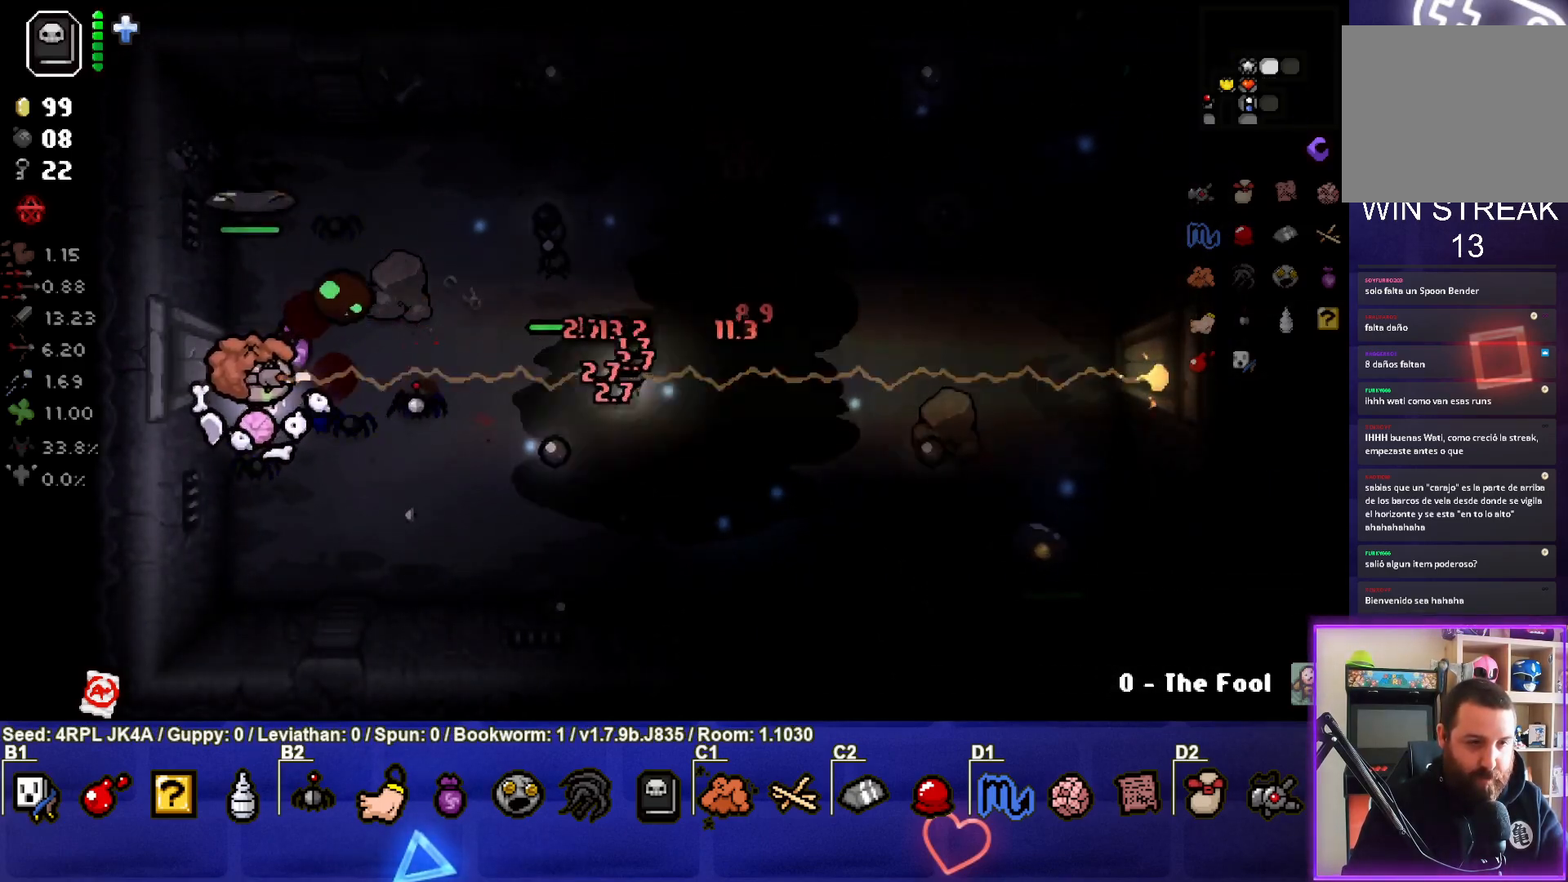
{"buttons": [], "left_stick": "down", "right_stick": "up-right", "events": [[17, "left_stick", "down-left"], [33, "right_stick", "up-right"], [83, "left_stick", "down"], [217, "left_stick", "center"], [417, "left_stick", "down"]]}
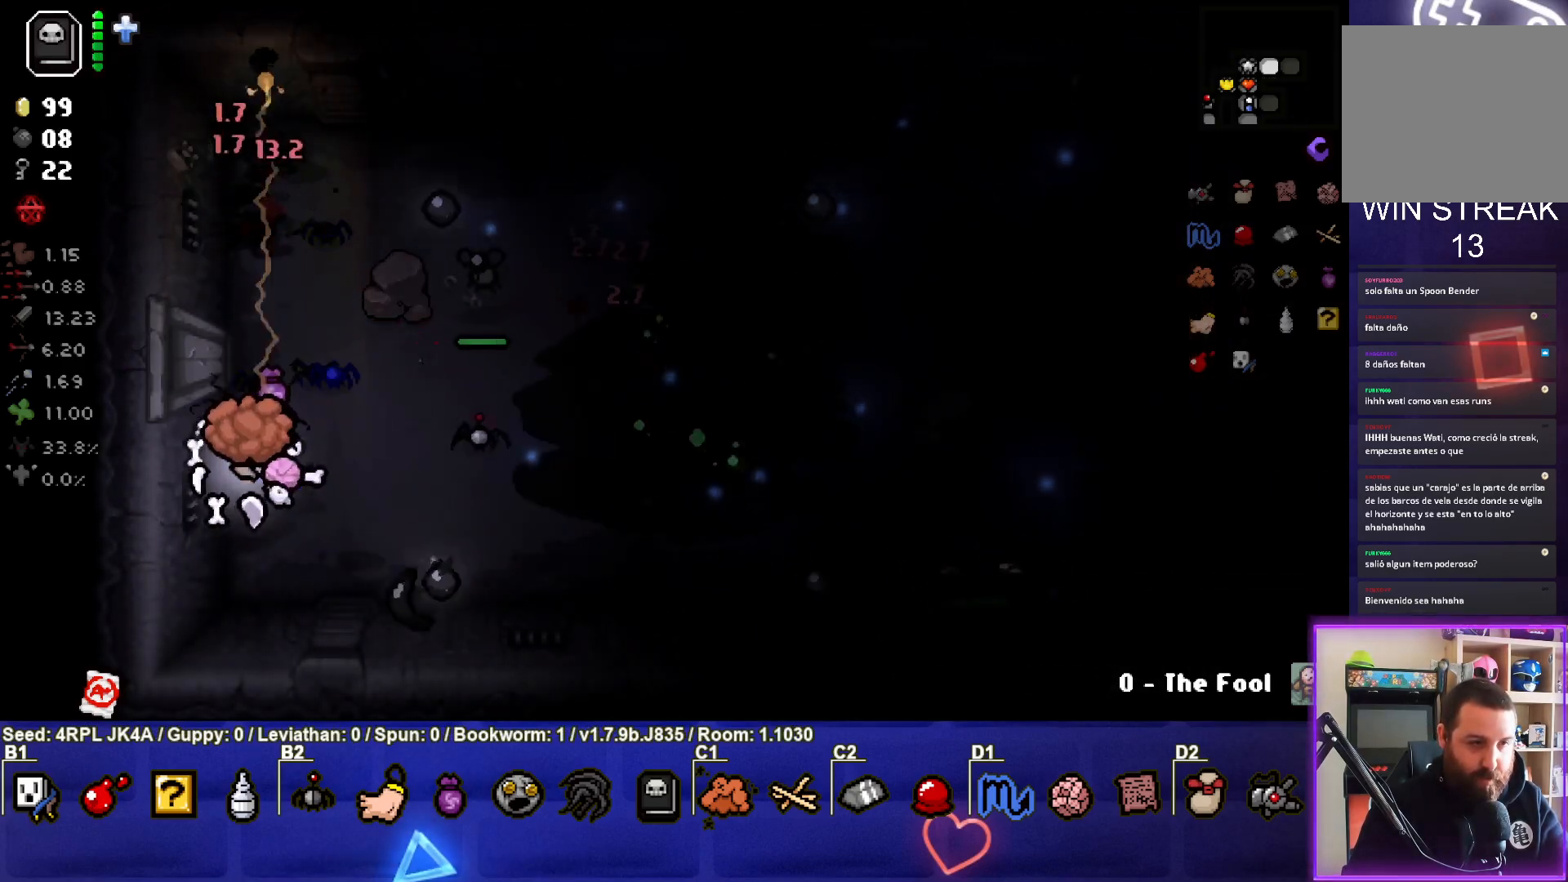
{"buttons": [], "left_stick": "up-left", "right_stick": "right", "events": [[67, "left_stick", "up-left"], [233, "right_stick", "right"]]}
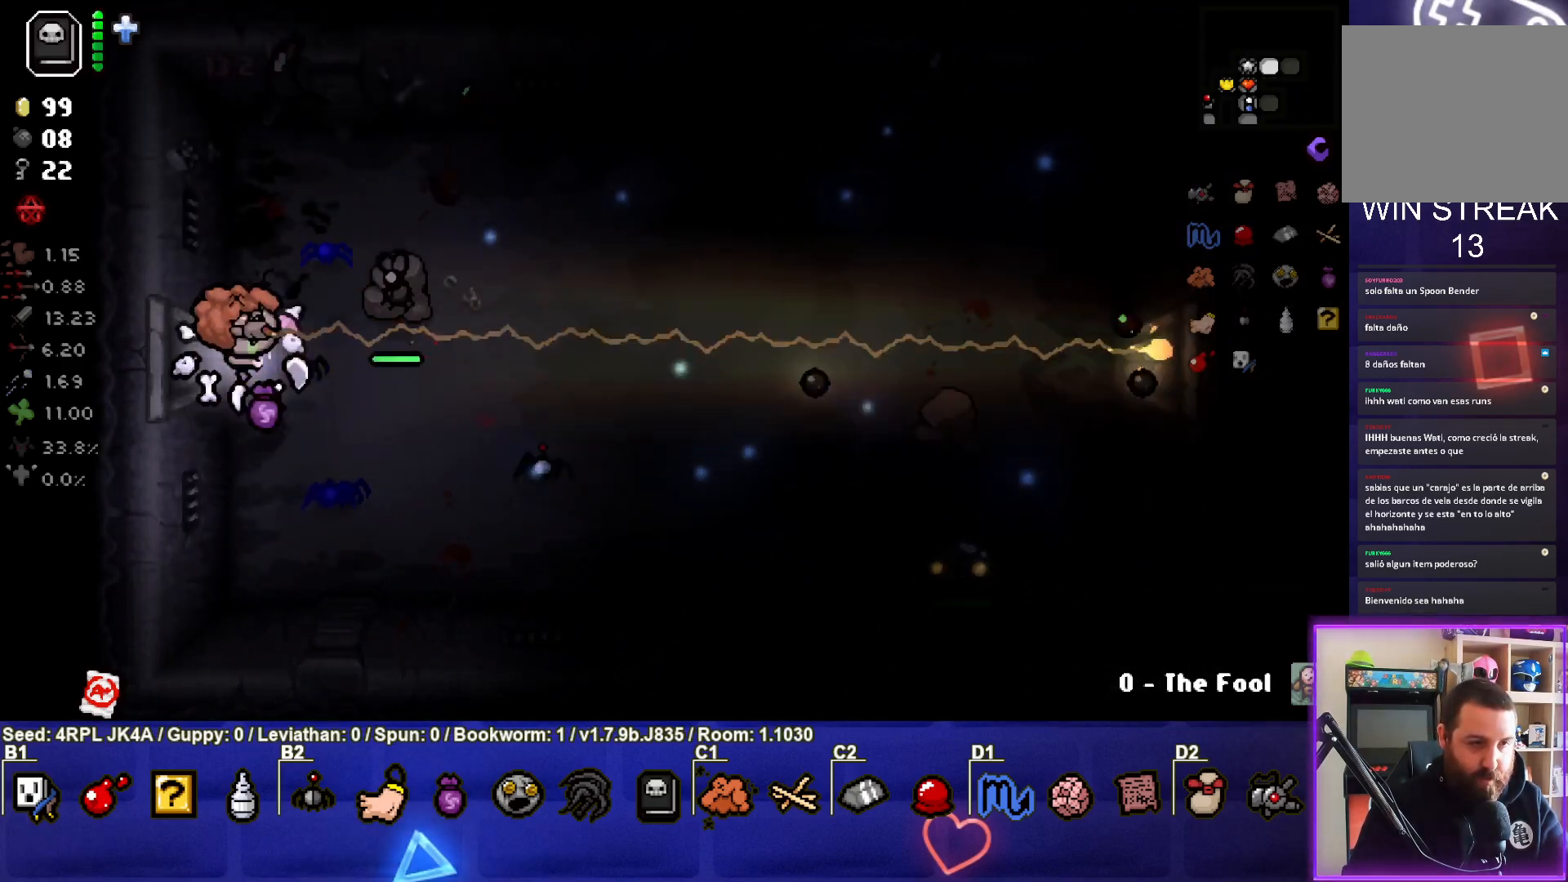
{"buttons": [], "left_stick": "center", "right_stick": "right", "events": [[167, "left_stick", "down-left"], [333, "left_stick", "center"]]}
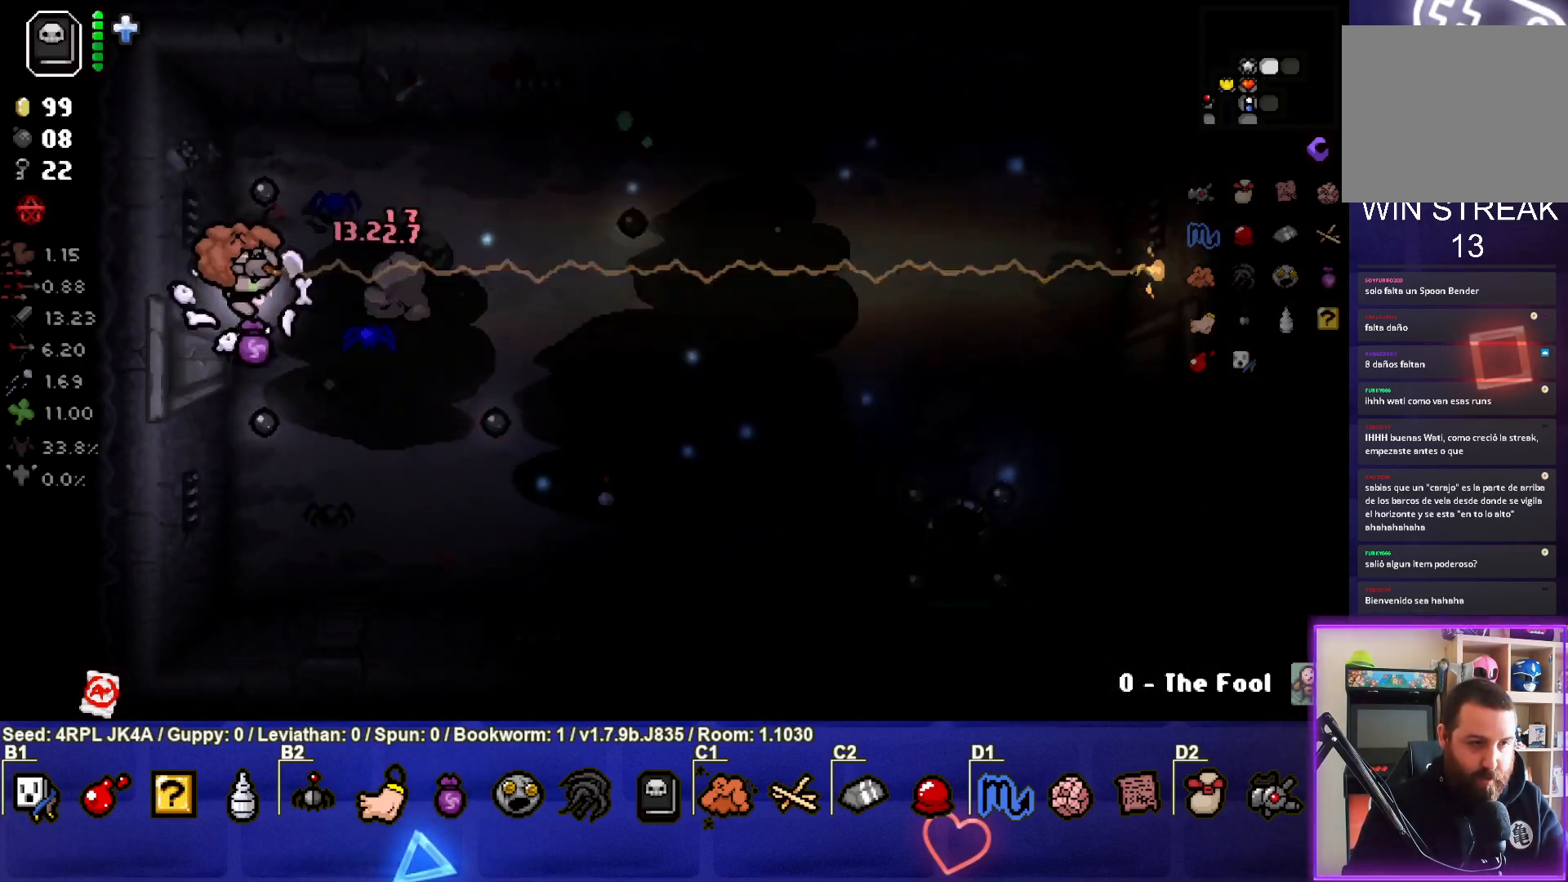
{"buttons": [], "left_stick": "down-right", "right_stick": "right", "events": [[117, "left_stick", "down"], [233, "left_stick", "down-right"]]}
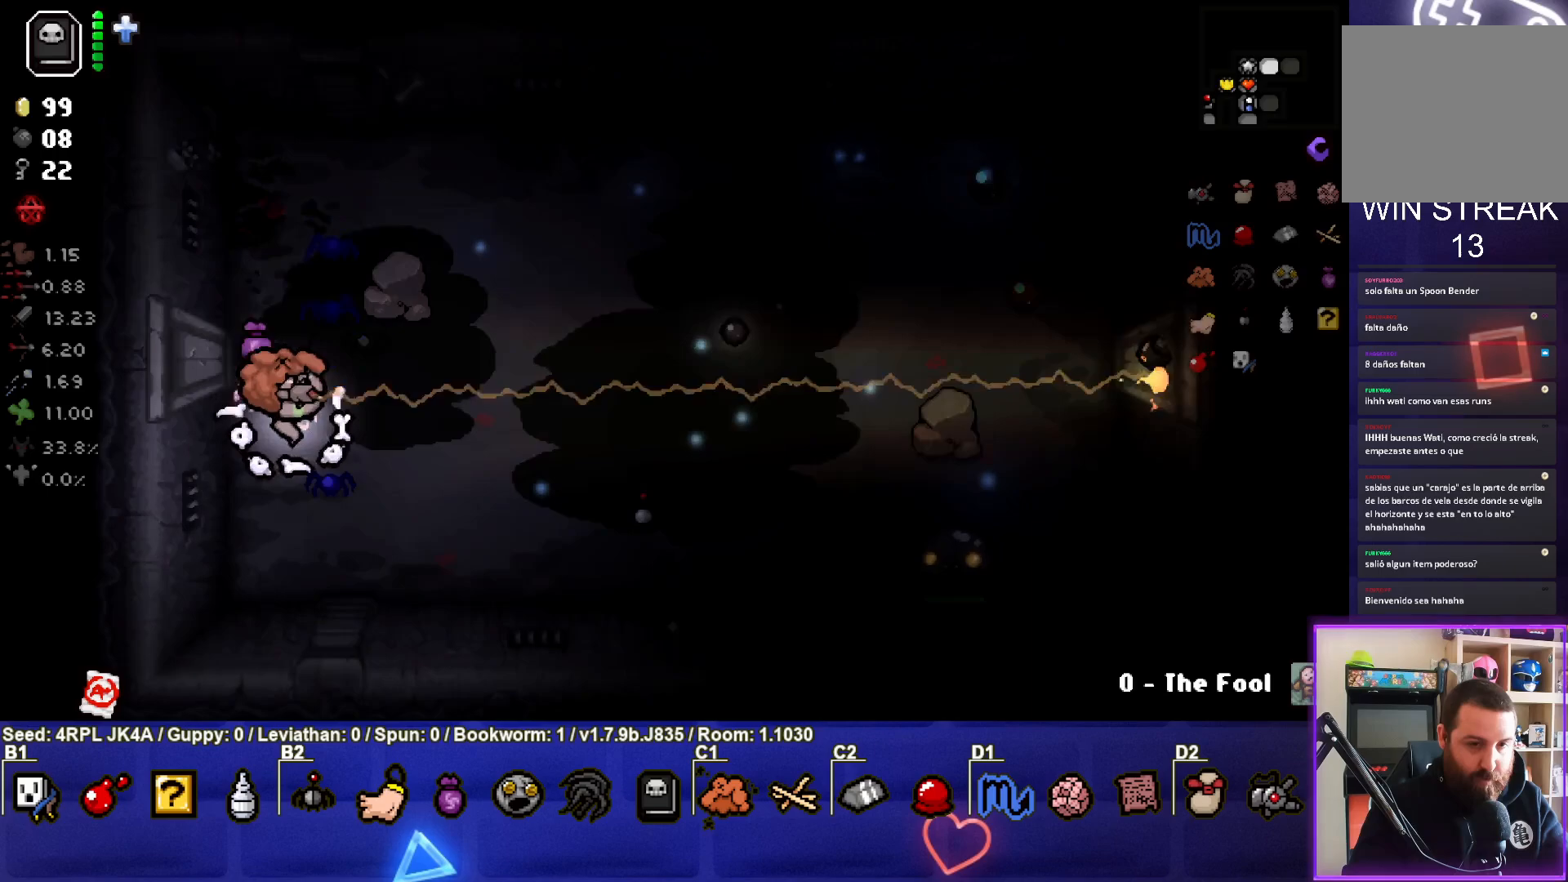
{"buttons": [], "left_stick": "up-right", "right_stick": "right", "events": [[333, "left_stick", "up-right"]]}
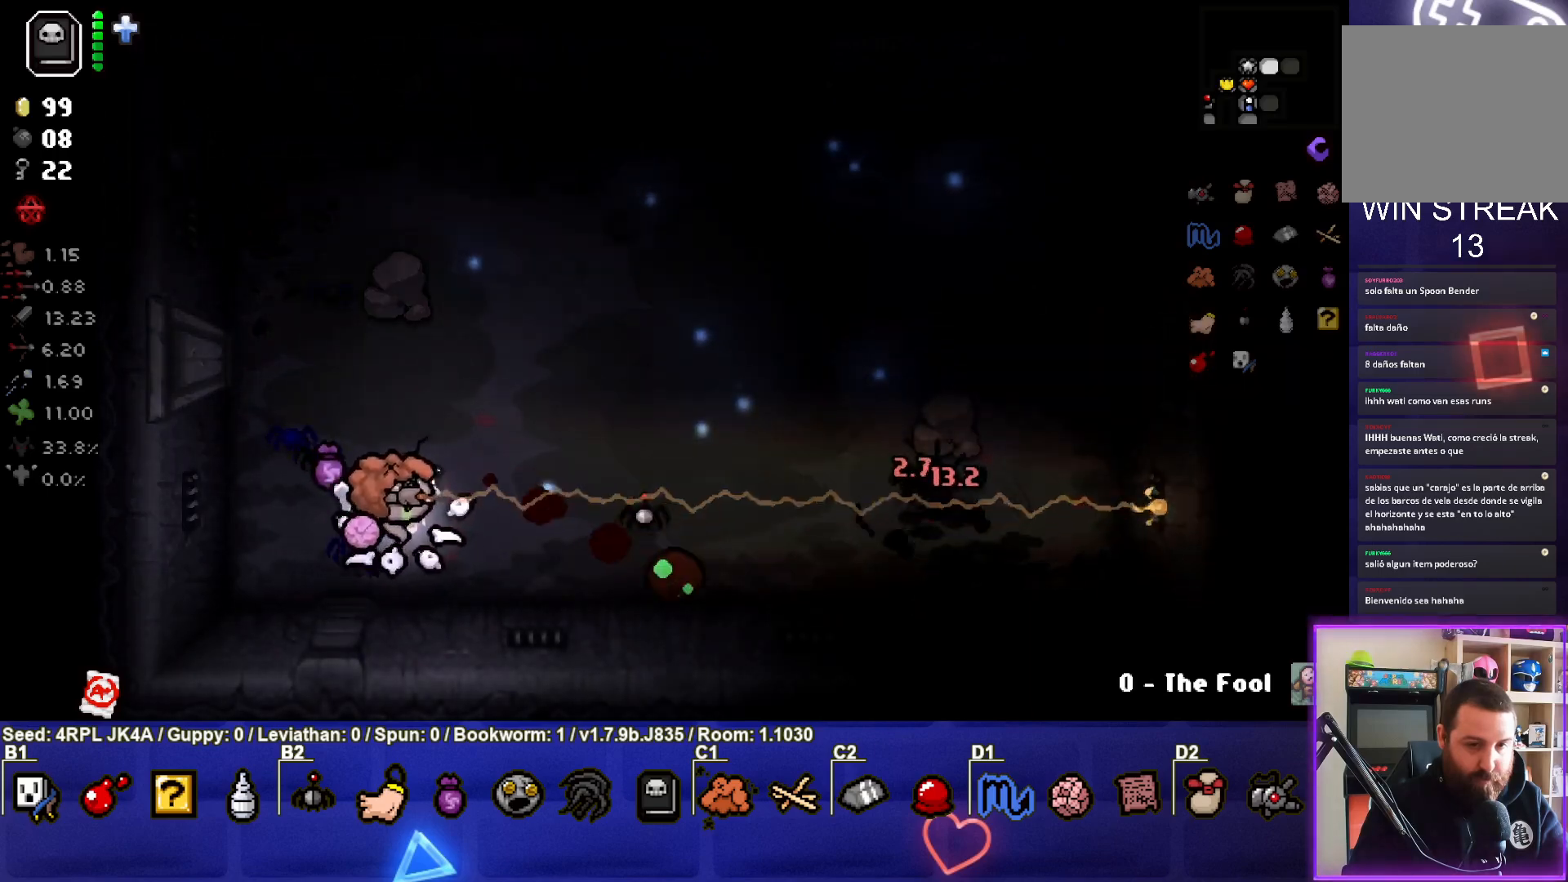
{"buttons": [], "left_stick": "right", "right_stick": "center", "events": [[67, "left_stick", "center"], [250, "left_stick", "down-left"], [317, "right_stick", "center"], [383, "left_stick", "center"], [500, "left_stick", "right"]]}
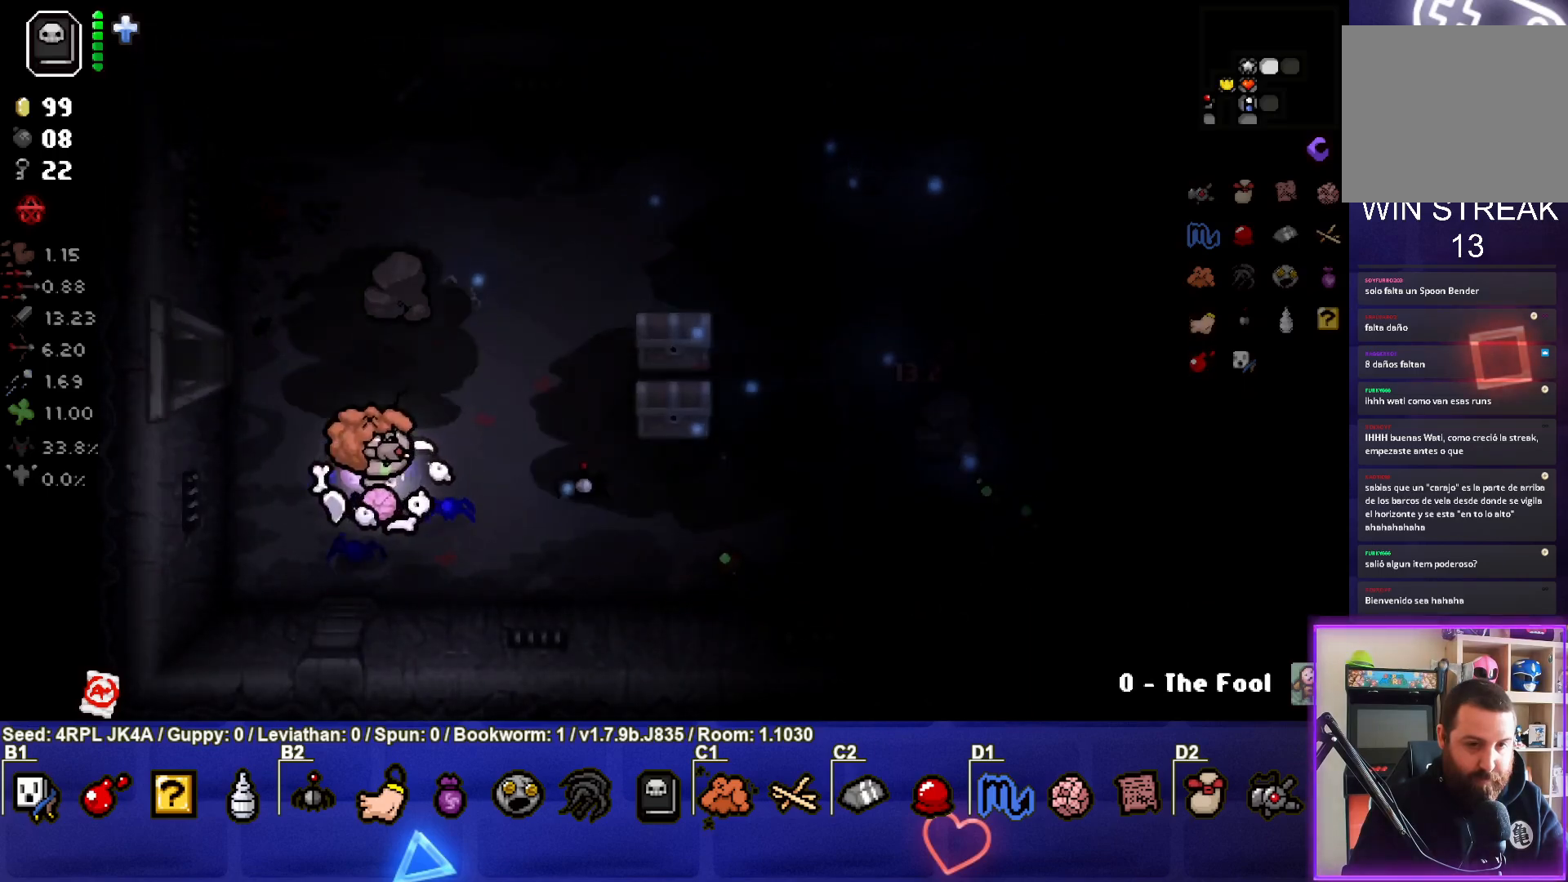
{"buttons": ["L2"], "left_stick": "center", "right_stick": "center", "events": [[17, "left_stick", "up-right"], [217, "left_stick", "center"], [467, "L2", "down"]]}
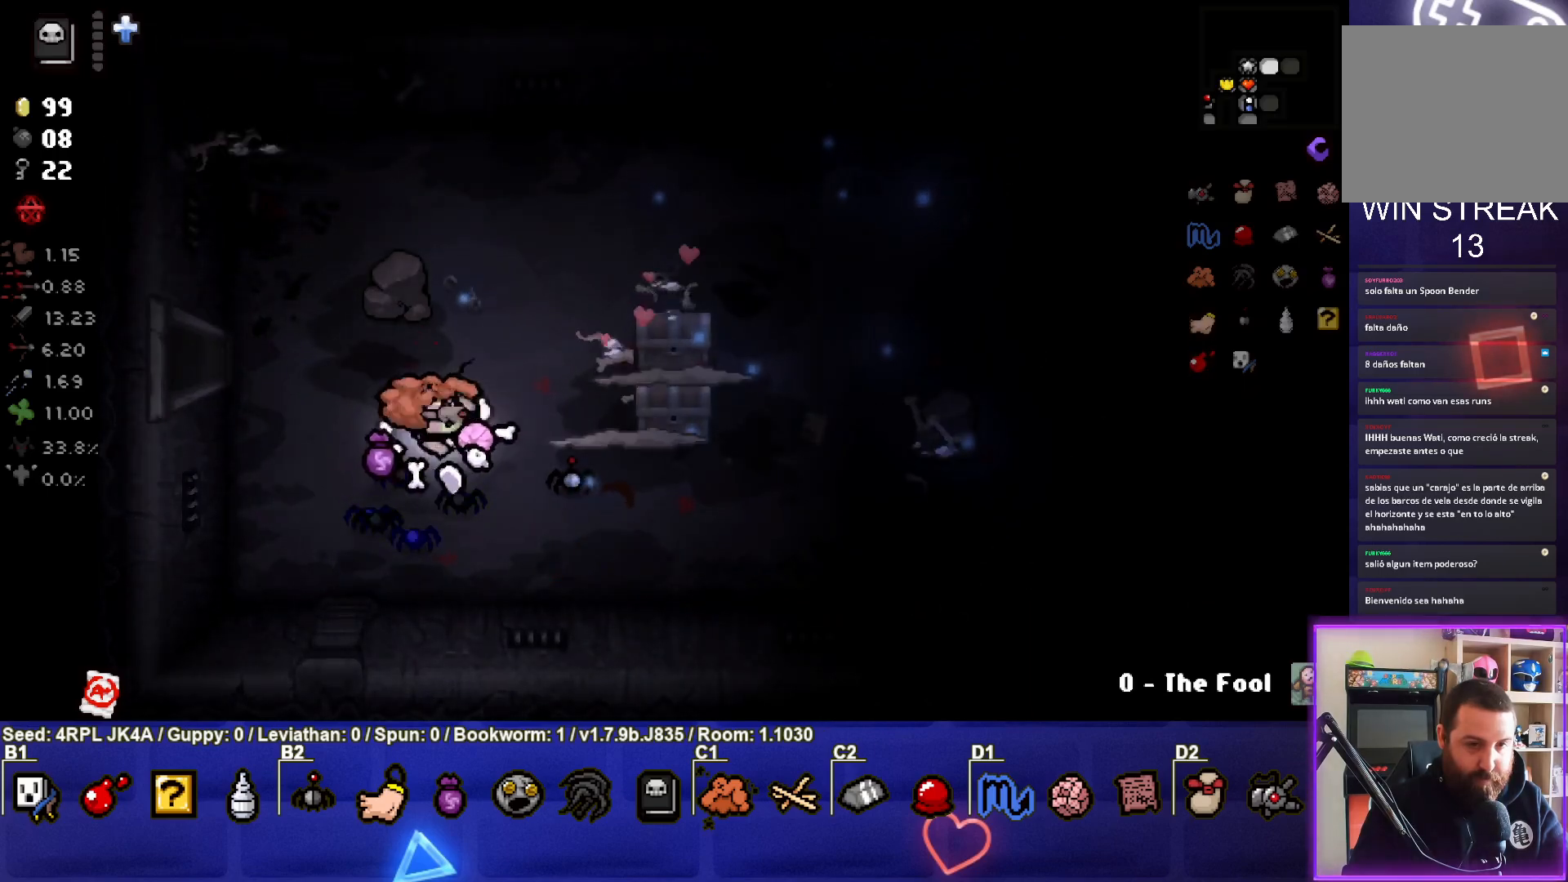
{"buttons": [], "left_stick": "center", "right_stick": "center", "events": [[67, "left_stick", "right"], [117, "L2", "up"], [117, "left_stick", "down-right"], [283, "left_stick", "right"], [500, "left_stick", "center"]]}
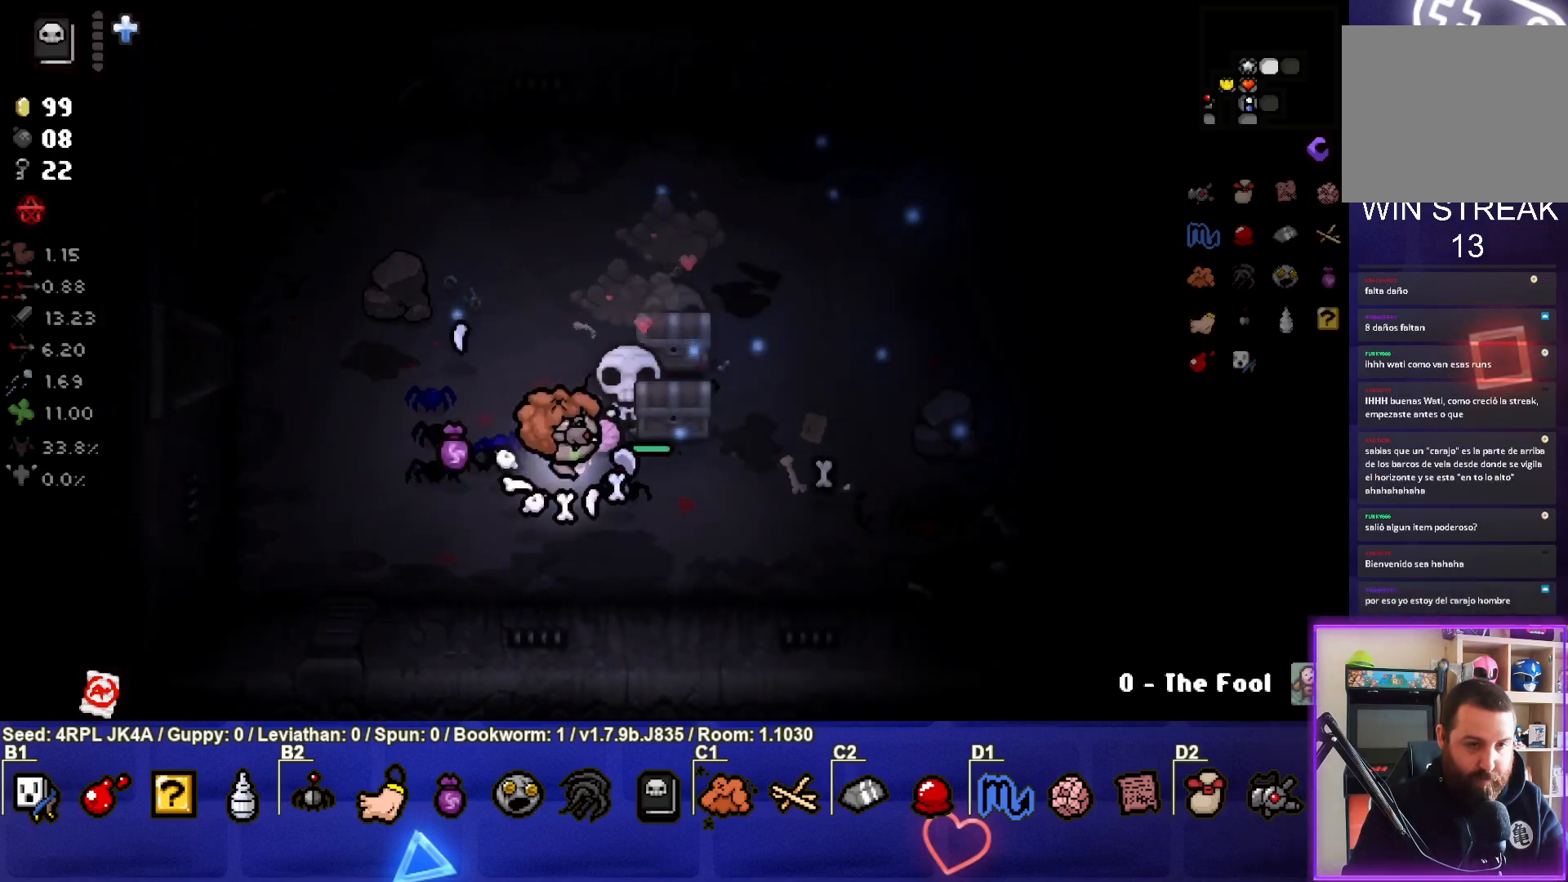
{"buttons": [], "left_stick": "down-right", "right_stick": "center", "events": [[217, "left_stick", "up-right"], [483, "left_stick", "down-right"]]}
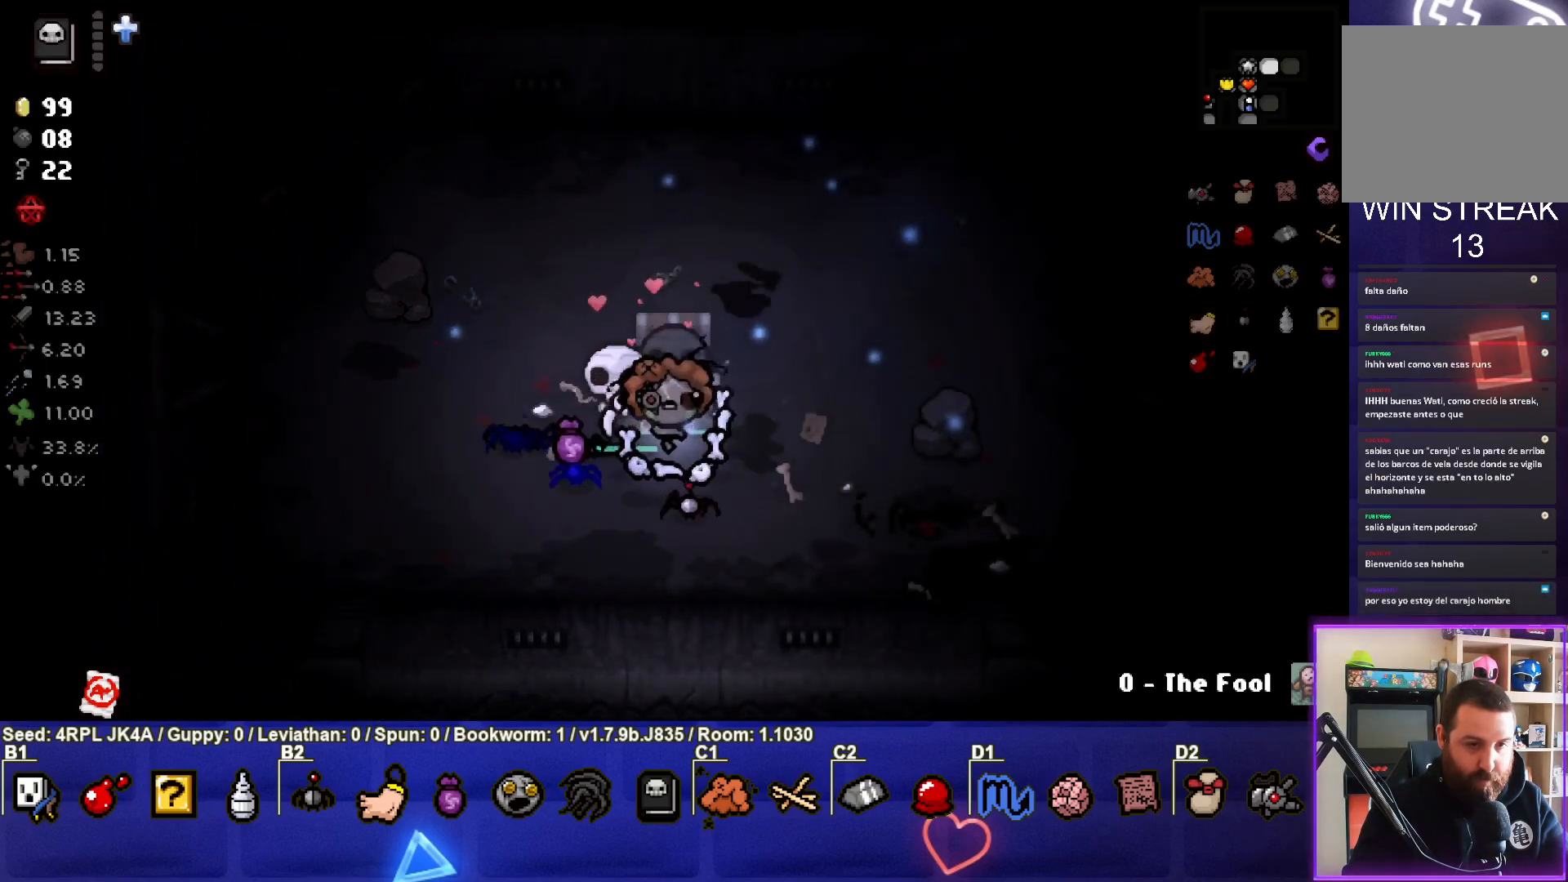
{"buttons": [], "left_stick": "center", "right_stick": "center", "events": [[33, "left_stick", "down"], [233, "left_stick", "down-left"], [417, "left_stick", "center"]]}